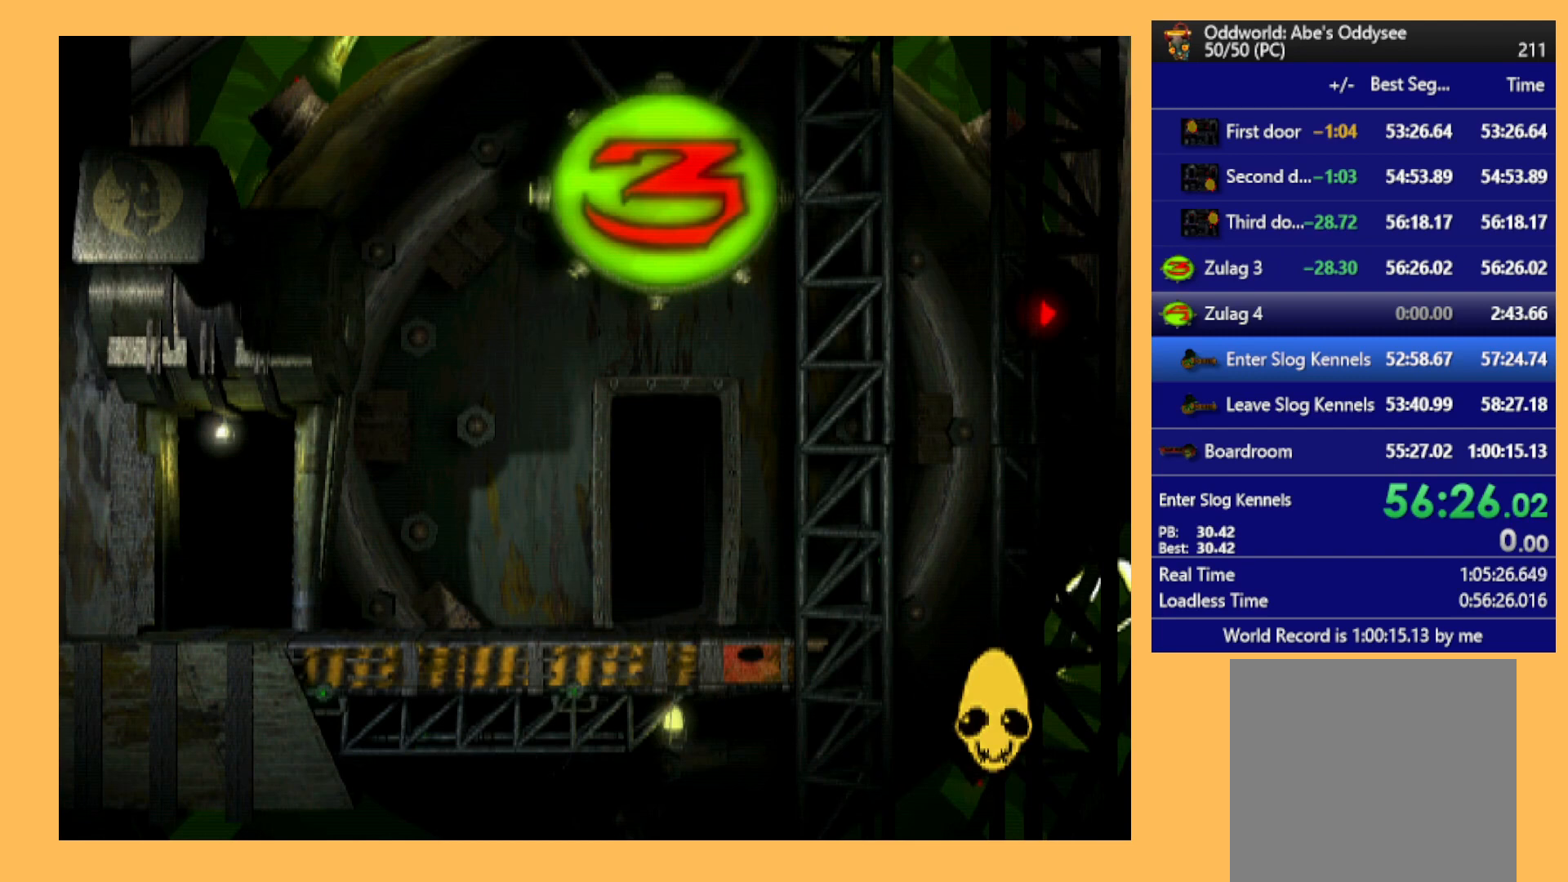
Gameplay with a controller (Xbox layout); each line is a JSON object with the inputs held at the frame after it. "events" lists button and stick changes between this image and that frame as [ms after this image, input, new state], when the widget could be followed in between. Not read: right_stick.
{"buttons": ["A"], "left_stick": "center", "events": [[167, "A", "up"], [267, "A", "down"]]}
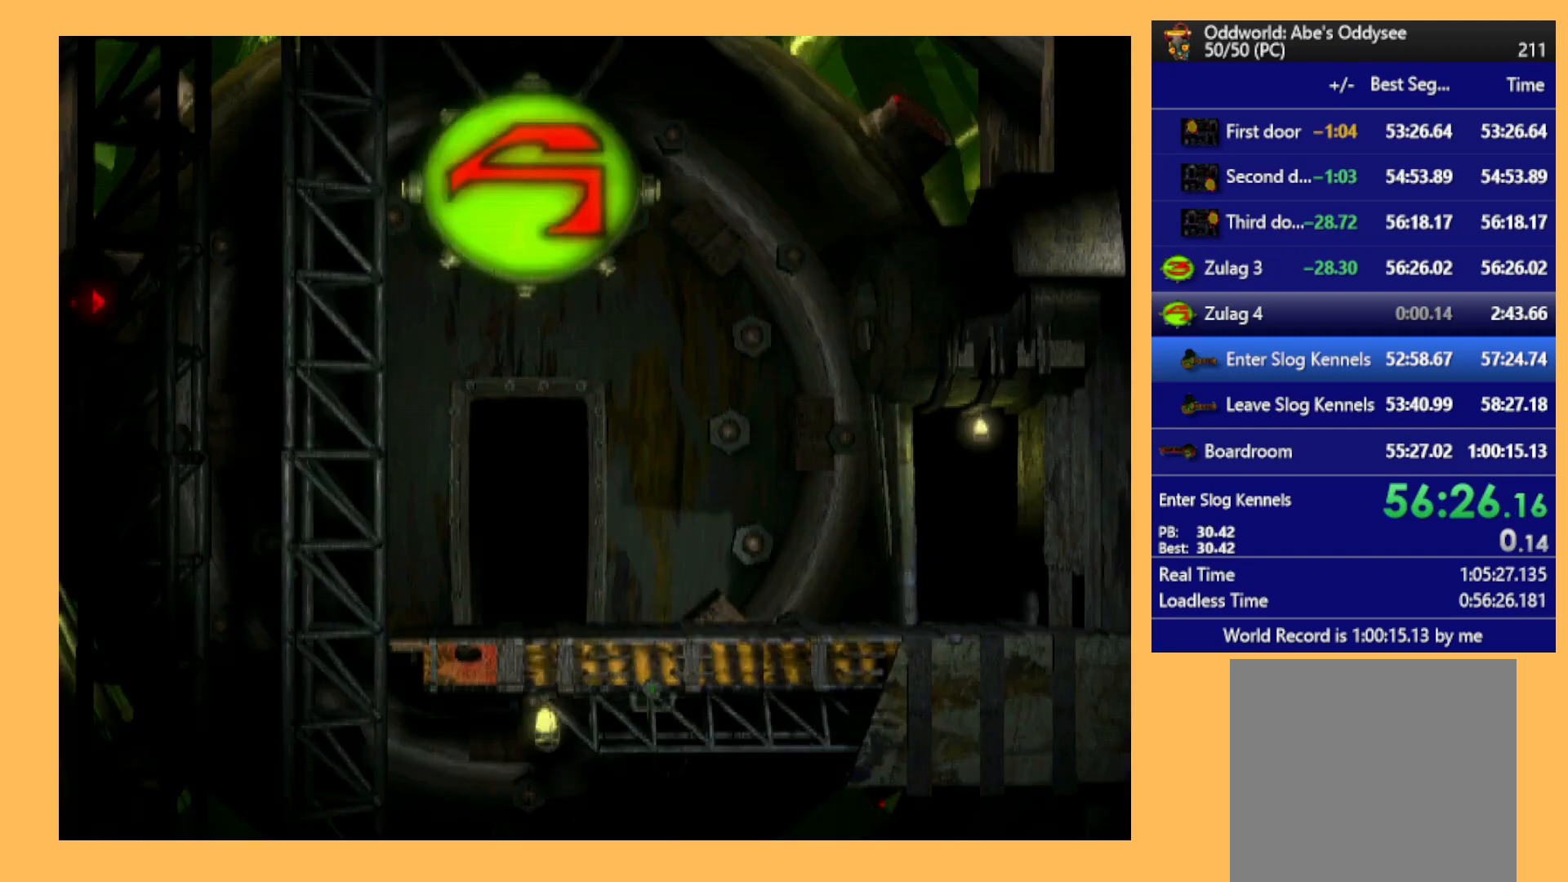
{"buttons": ["DPAD_RIGHT"], "left_stick": "center", "events": [[367, "A", "up"], [467, "DPAD_RIGHT", "down"]]}
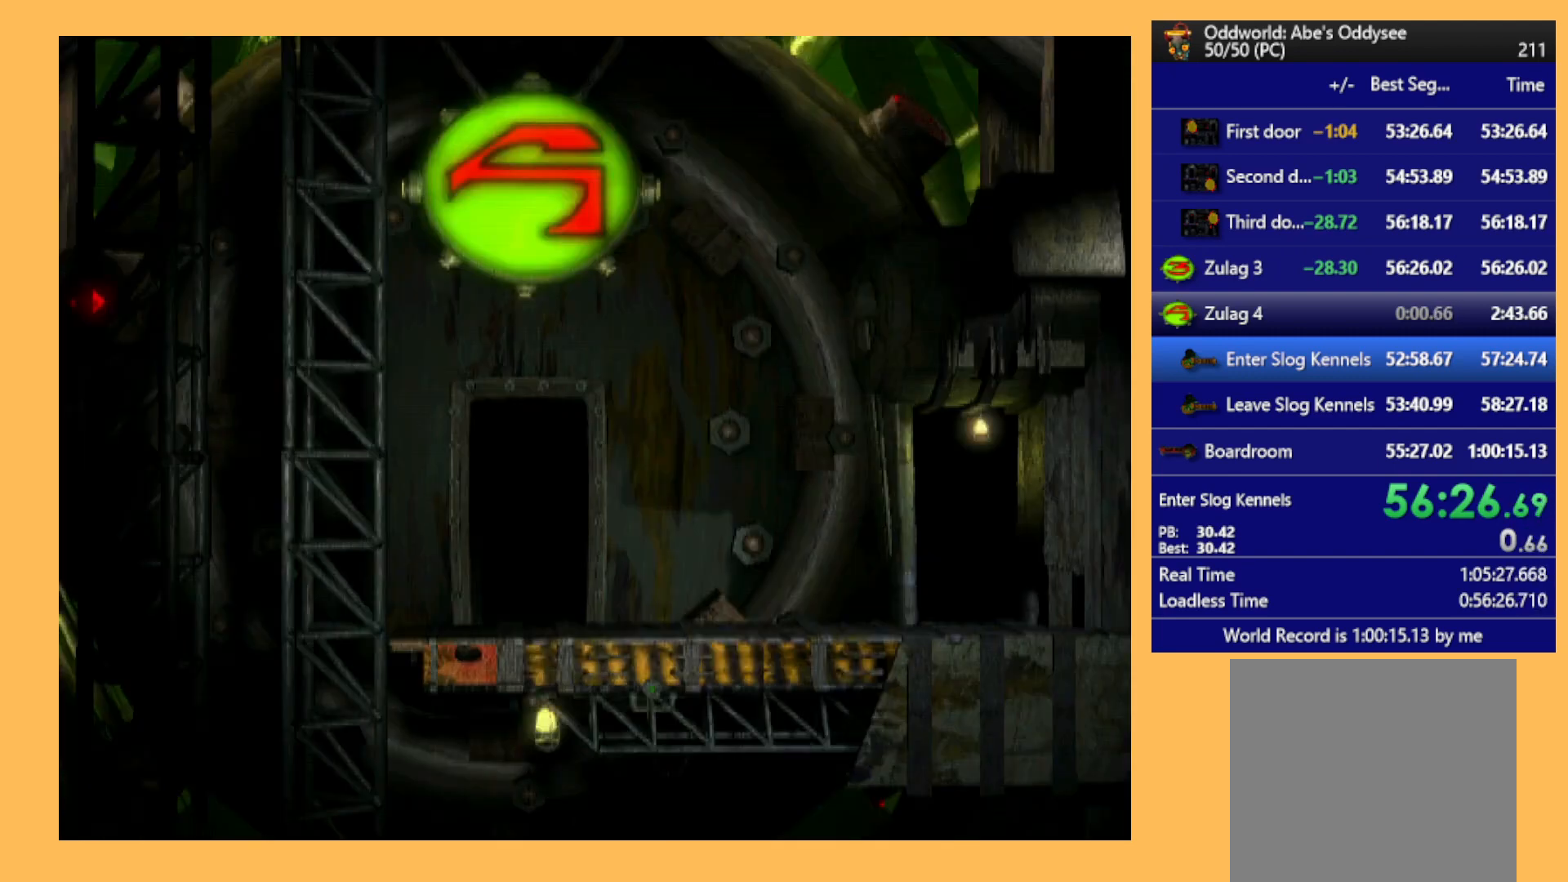
{"buttons": ["R1", "DPAD_RIGHT"], "left_stick": "center", "events": [[33, "R1", "down"]]}
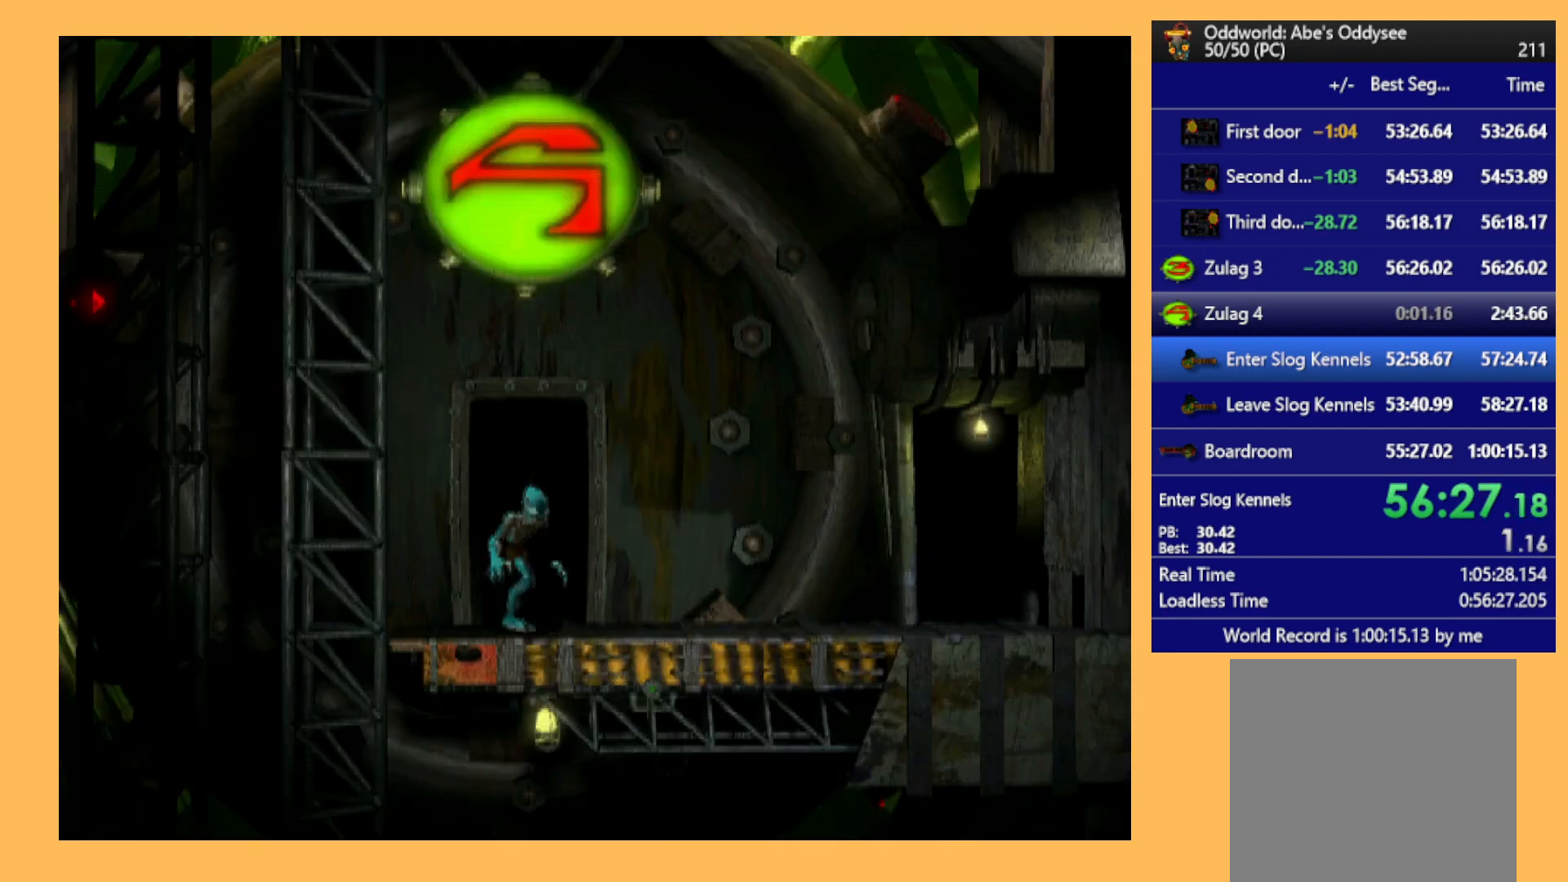
{"buttons": ["B"], "left_stick": "center", "events": [[167, "DPAD_RIGHT", "up"], [167, "R1", "up"], [467, "B", "down"]]}
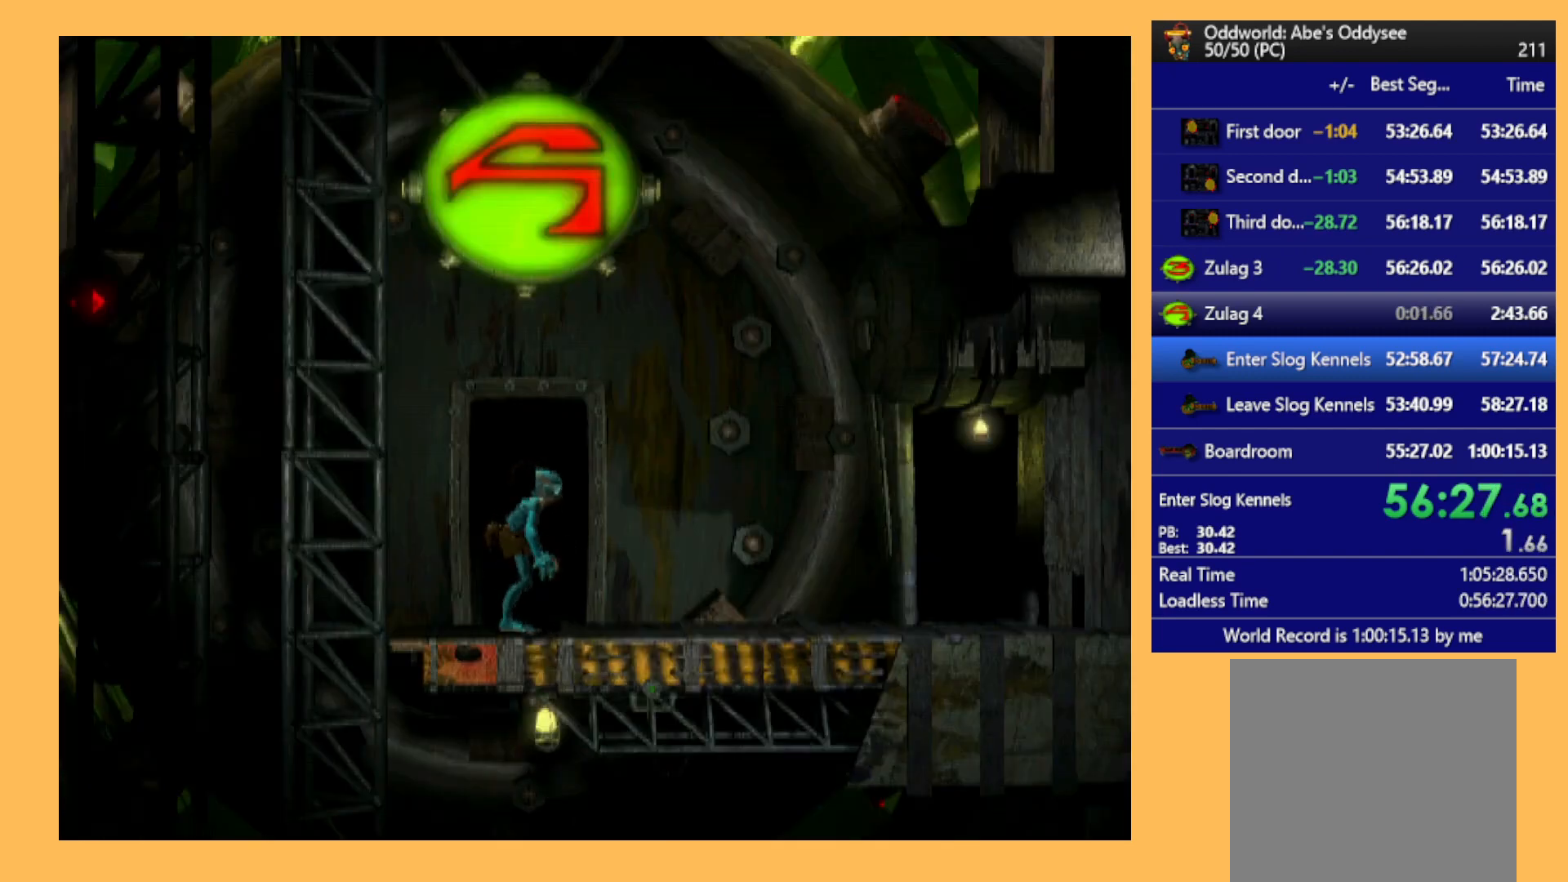
{"buttons": [], "left_stick": "center", "events": [[100, "B", "up"], [367, "B", "down"], [500, "B", "up"]]}
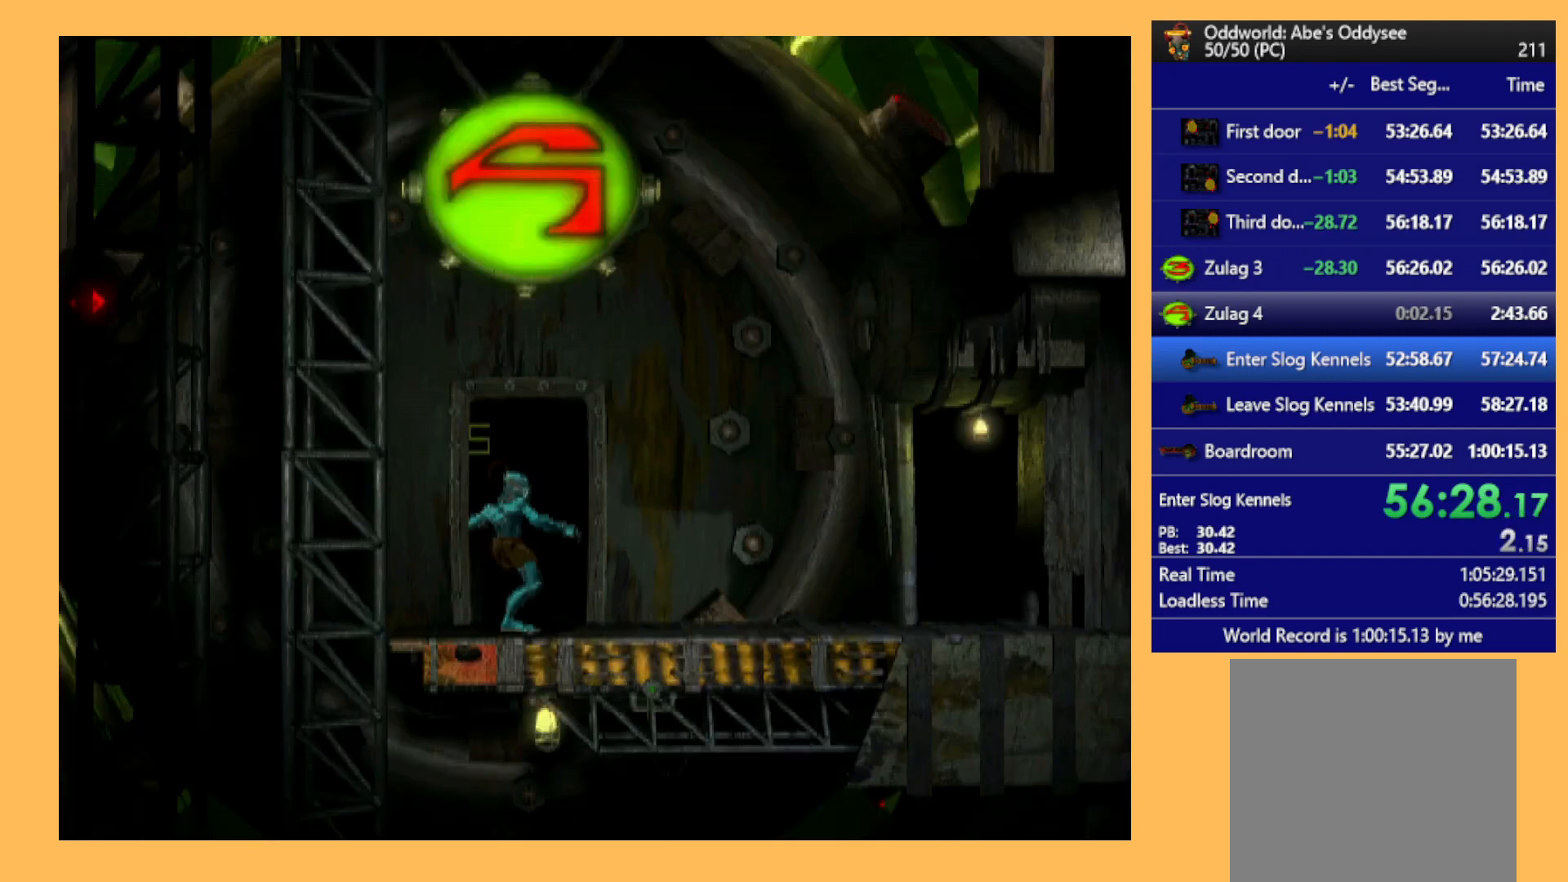
{"buttons": ["R1", "DPAD_RIGHT"], "left_stick": "center", "events": [[100, "DPAD_RIGHT", "down"], [100, "R1", "down"]]}
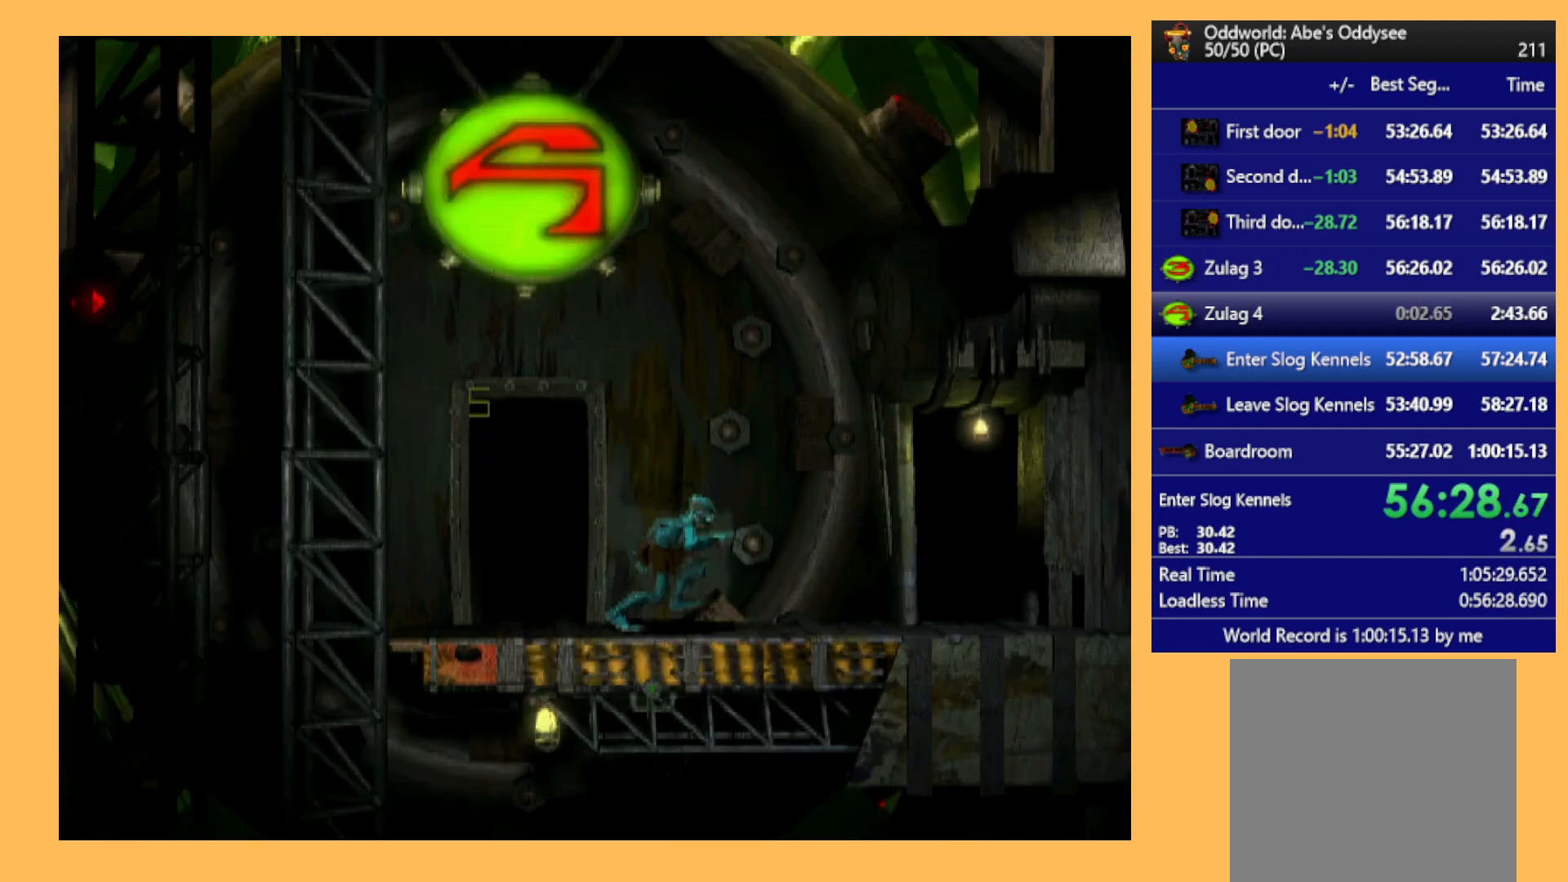
{"buttons": ["DPAD_UP"], "left_stick": "center", "events": [[167, "DPAD_RIGHT", "up"], [167, "R1", "up"], [400, "DPAD_UP", "down"]]}
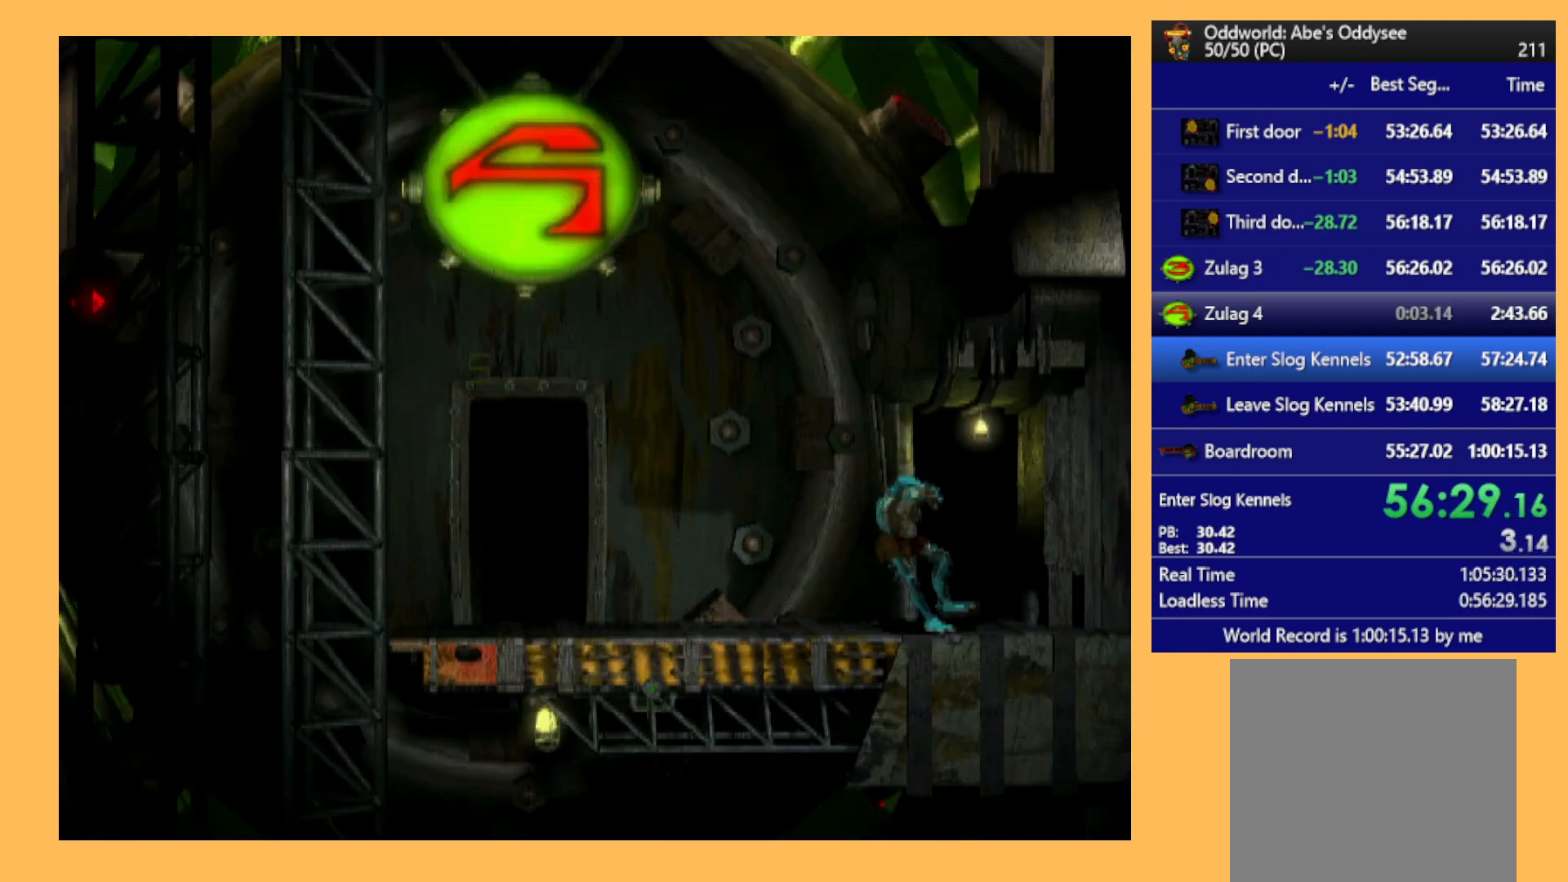
{"buttons": ["A"], "left_stick": "center", "events": [[167, "A", "down"], [233, "DPAD_UP", "up"]]}
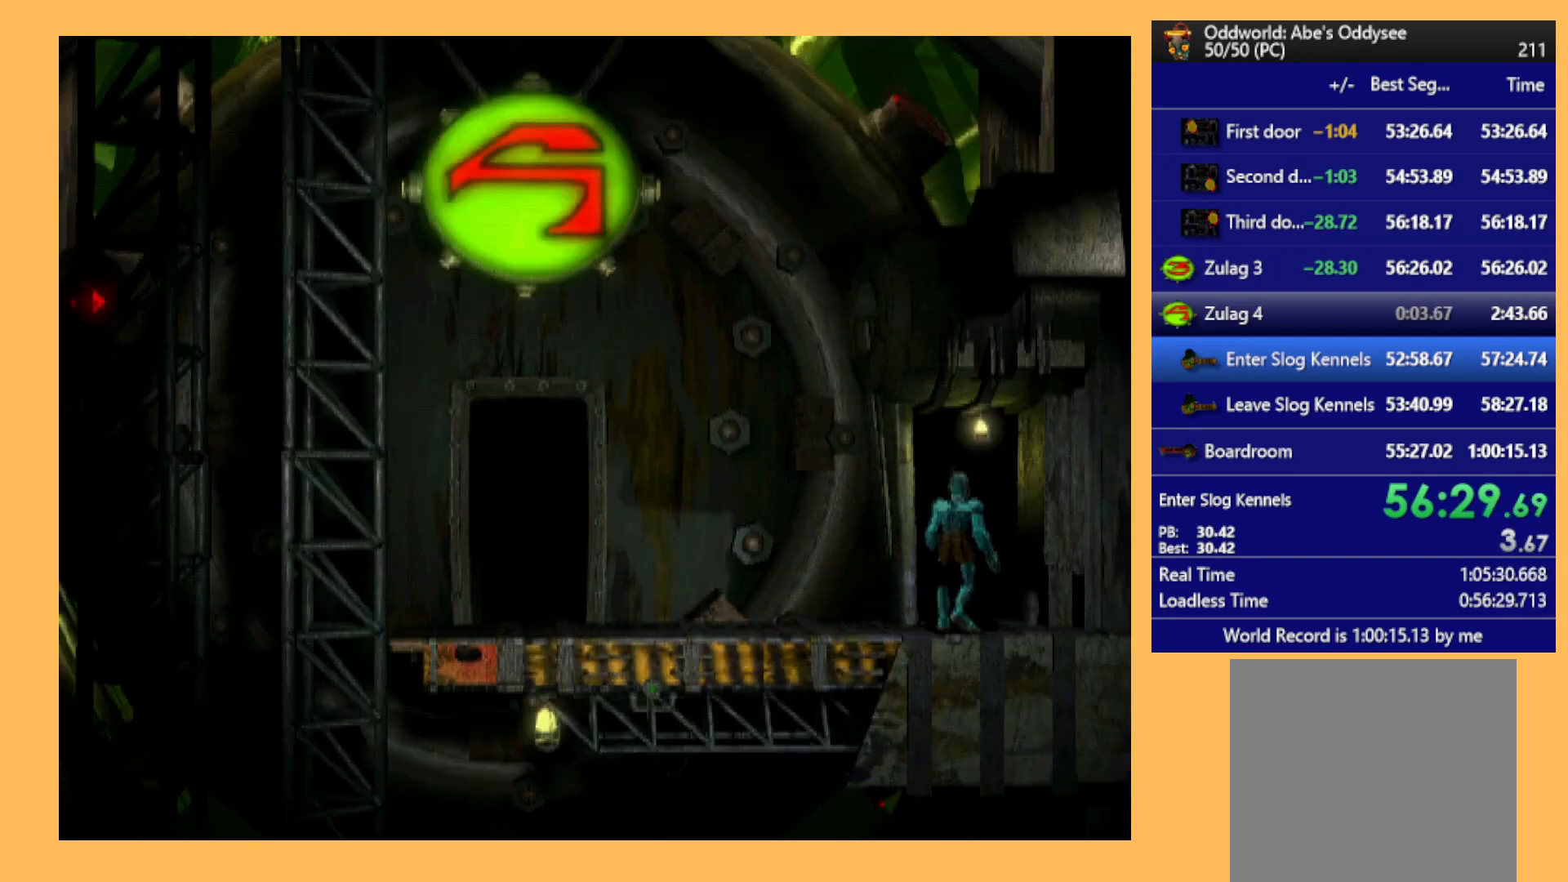
{"buttons": ["A"], "left_stick": "center", "events": []}
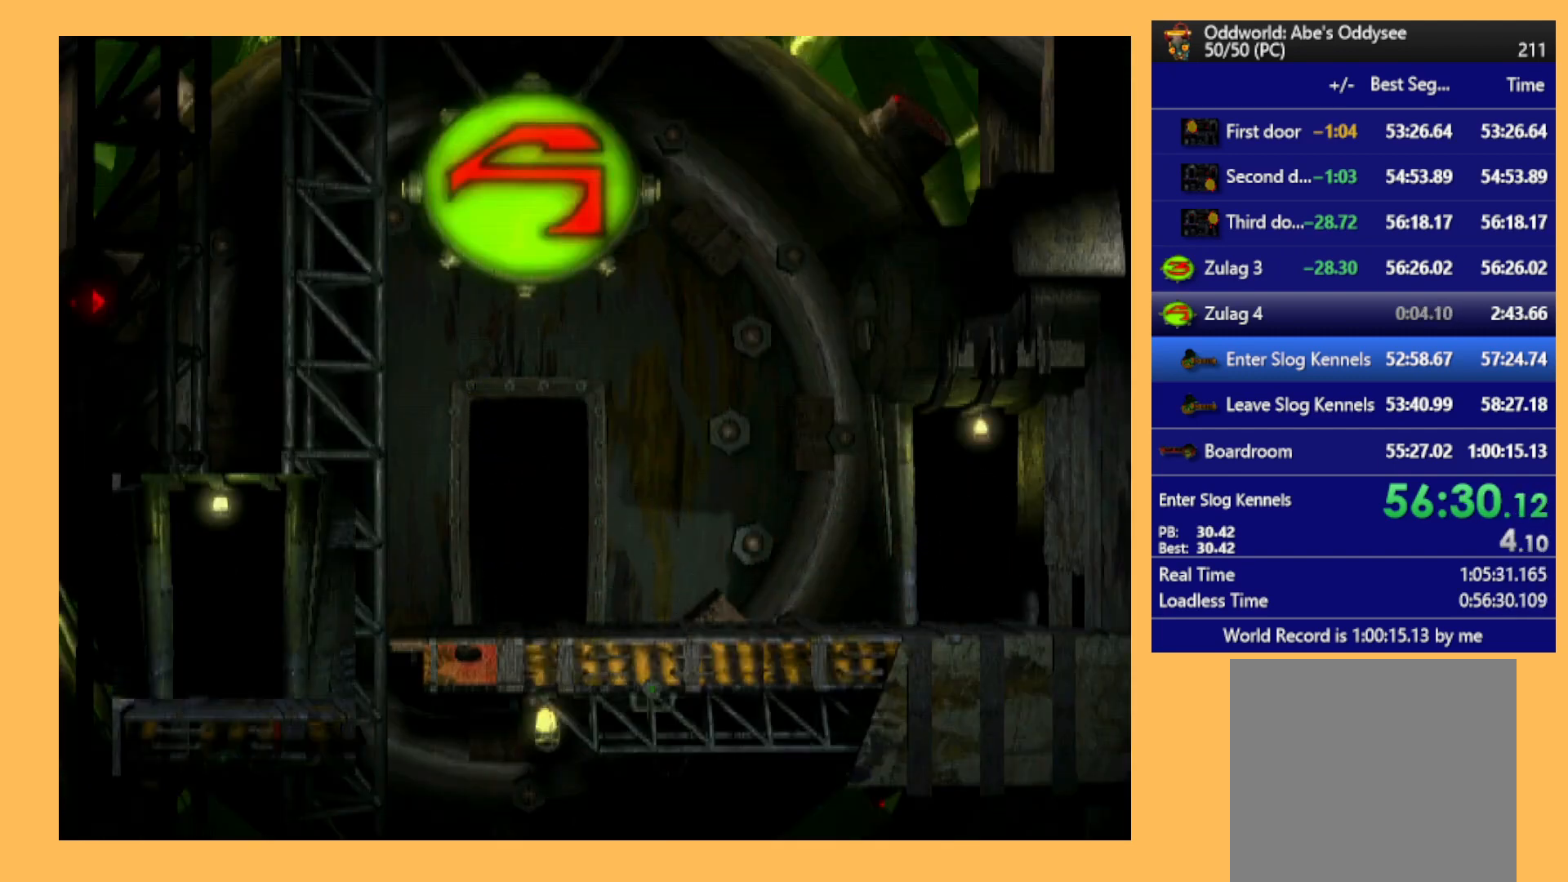
{"buttons": ["A"], "left_stick": "center", "events": []}
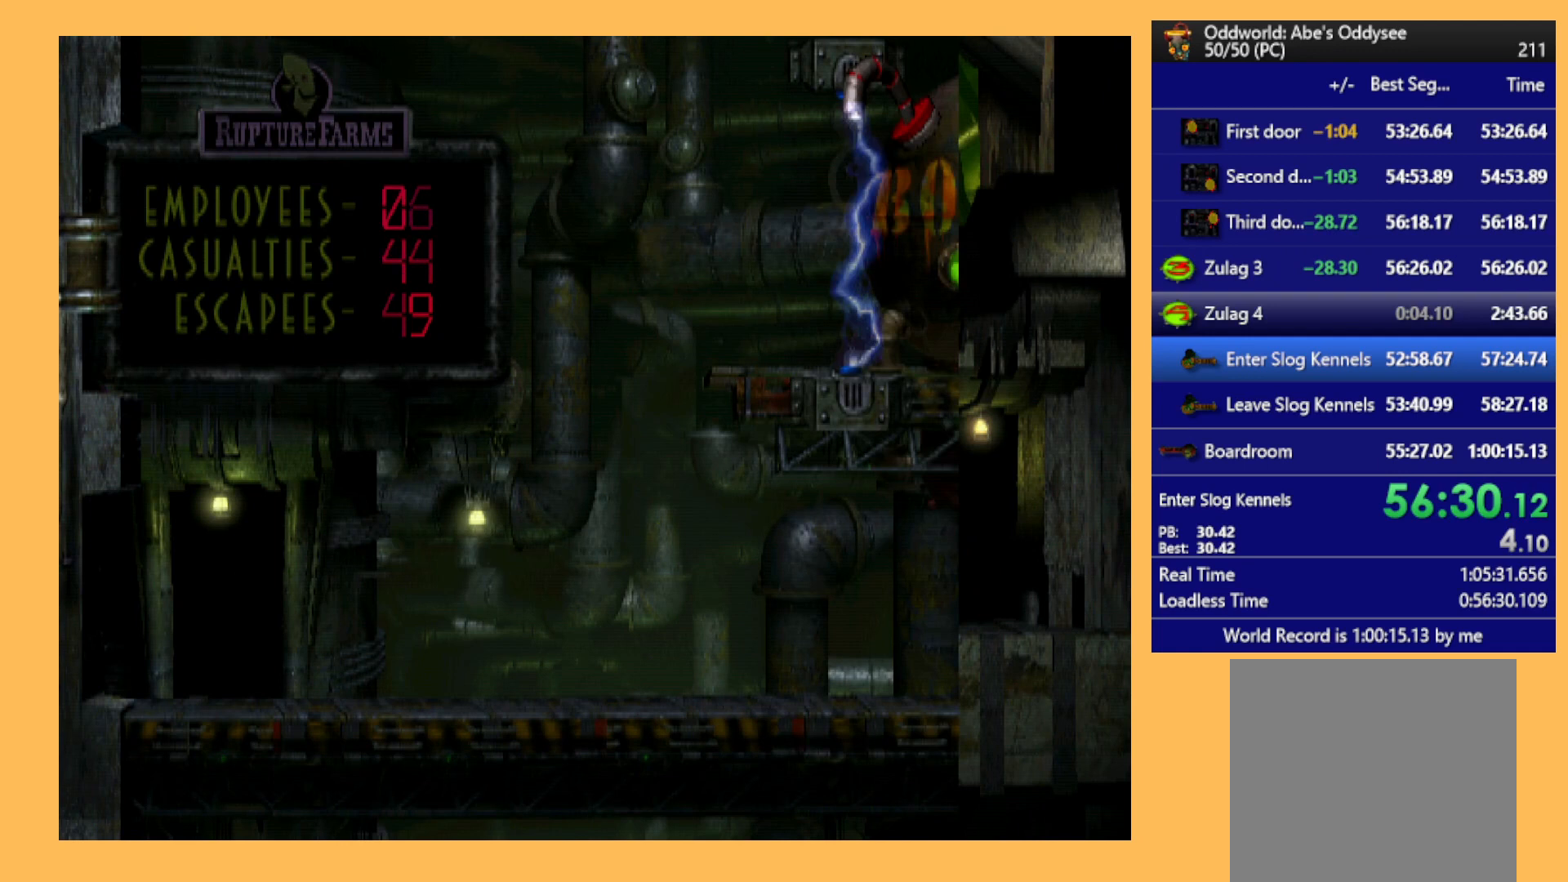
{"buttons": ["R1", "DPAD_RIGHT"], "left_stick": "center", "events": [[267, "A", "up"], [300, "DPAD_RIGHT", "down"], [467, "R1", "down"]]}
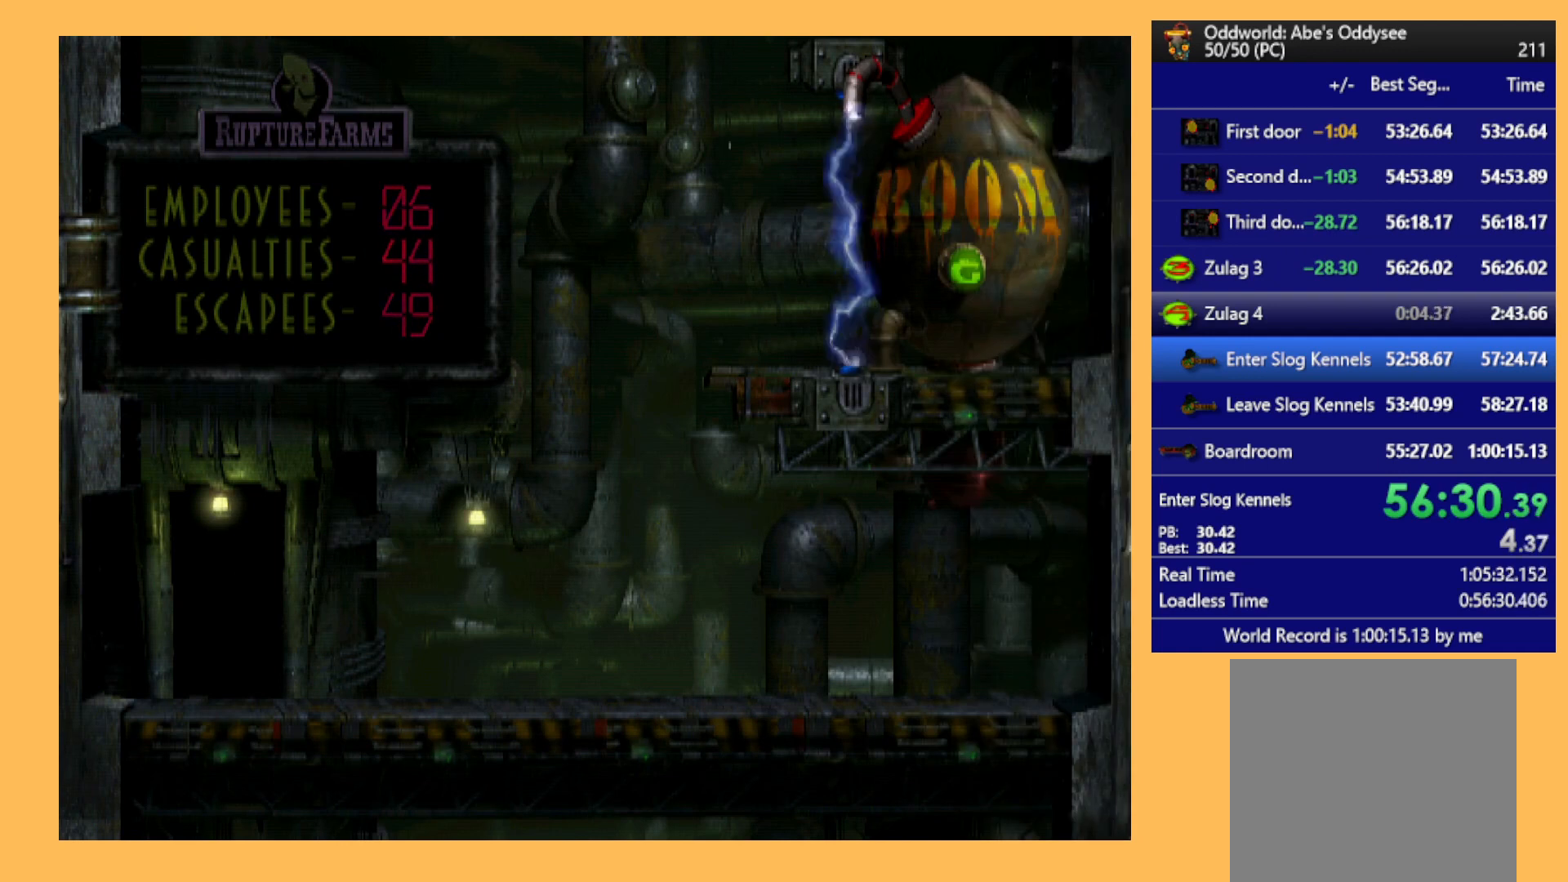
{"buttons": ["R1", "DPAD_RIGHT"], "left_stick": "center", "events": []}
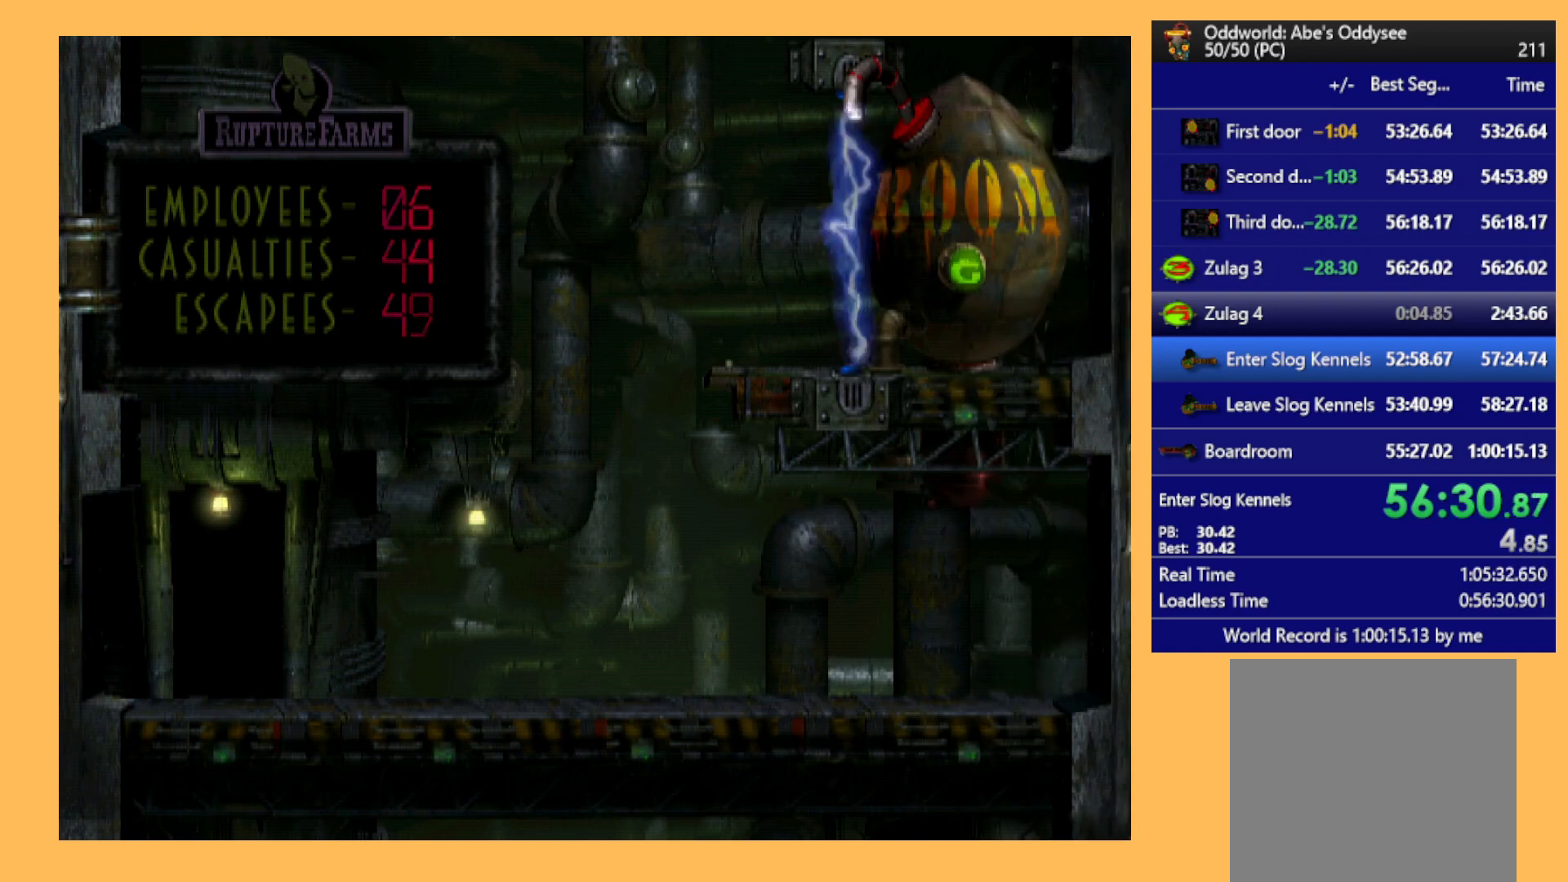
{"buttons": ["R1", "DPAD_RIGHT"], "left_stick": "center", "events": []}
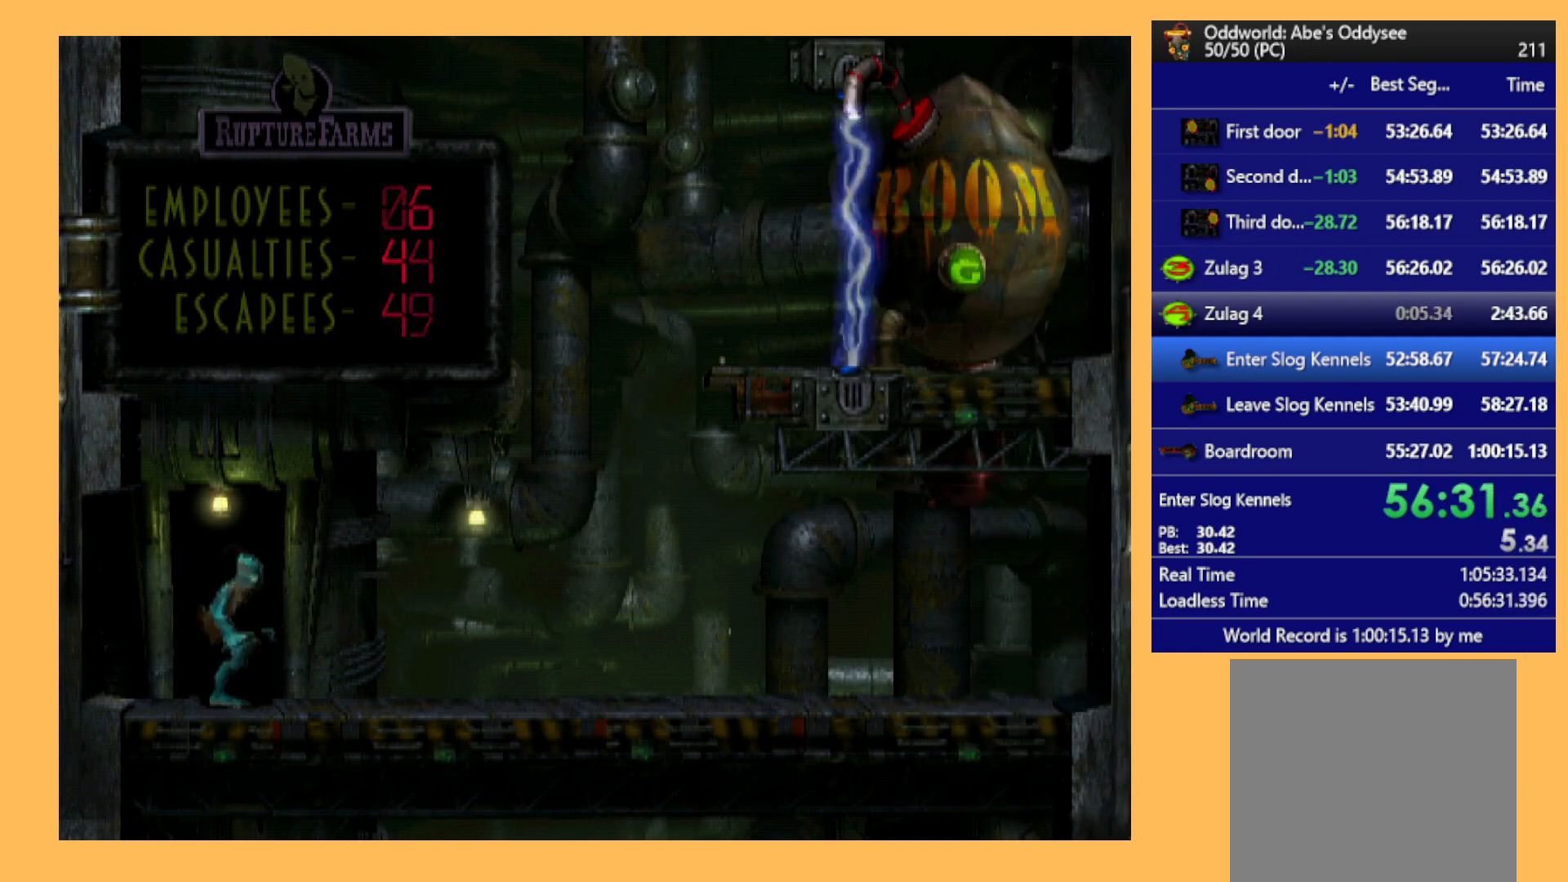
{"buttons": ["R1", "DPAD_RIGHT"], "left_stick": "center", "events": []}
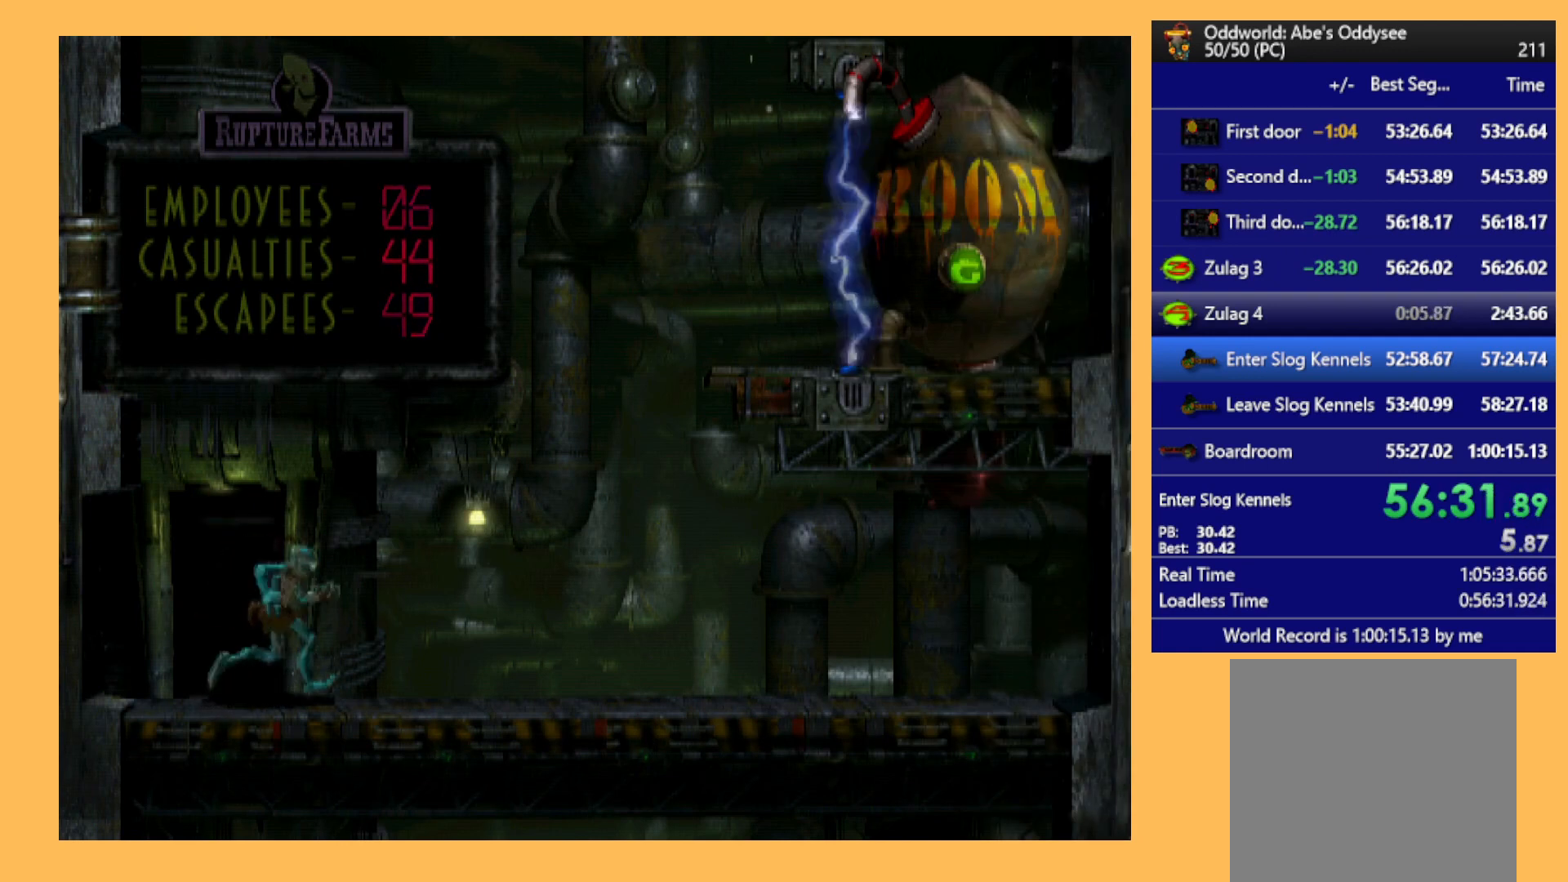
{"buttons": ["Y", "R1", "DPAD_UP"], "left_stick": "center", "events": [[367, "DPAD_UP", "down"], [400, "Y", "down"], [467, "DPAD_RIGHT", "up"]]}
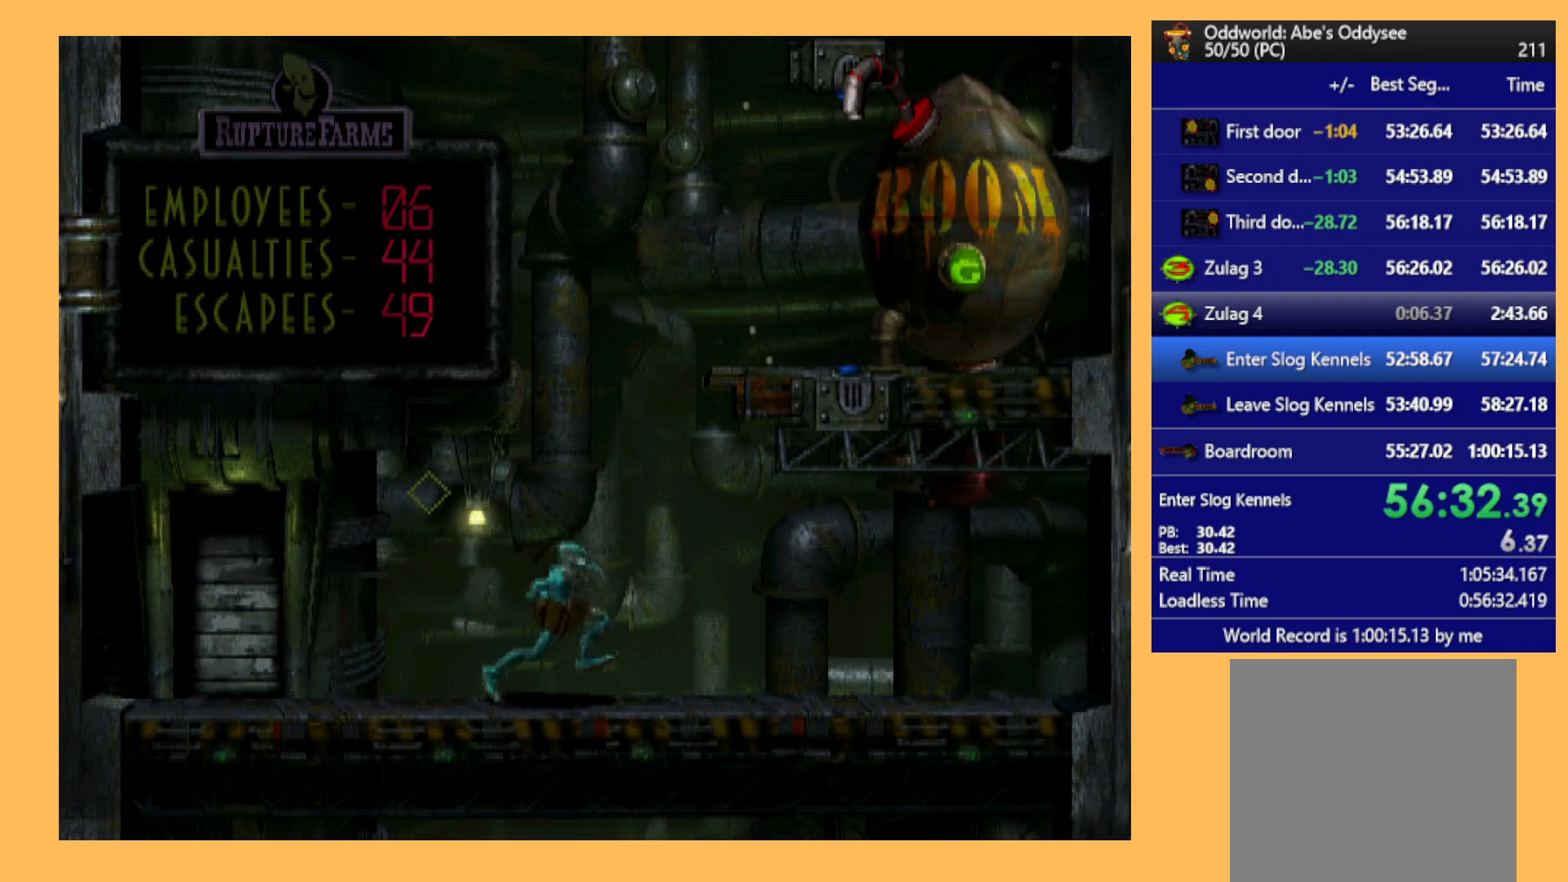
{"buttons": [], "left_stick": "center", "events": [[100, "Y", "up"], [500, "DPAD_UP", "up"], [500, "R1", "up"]]}
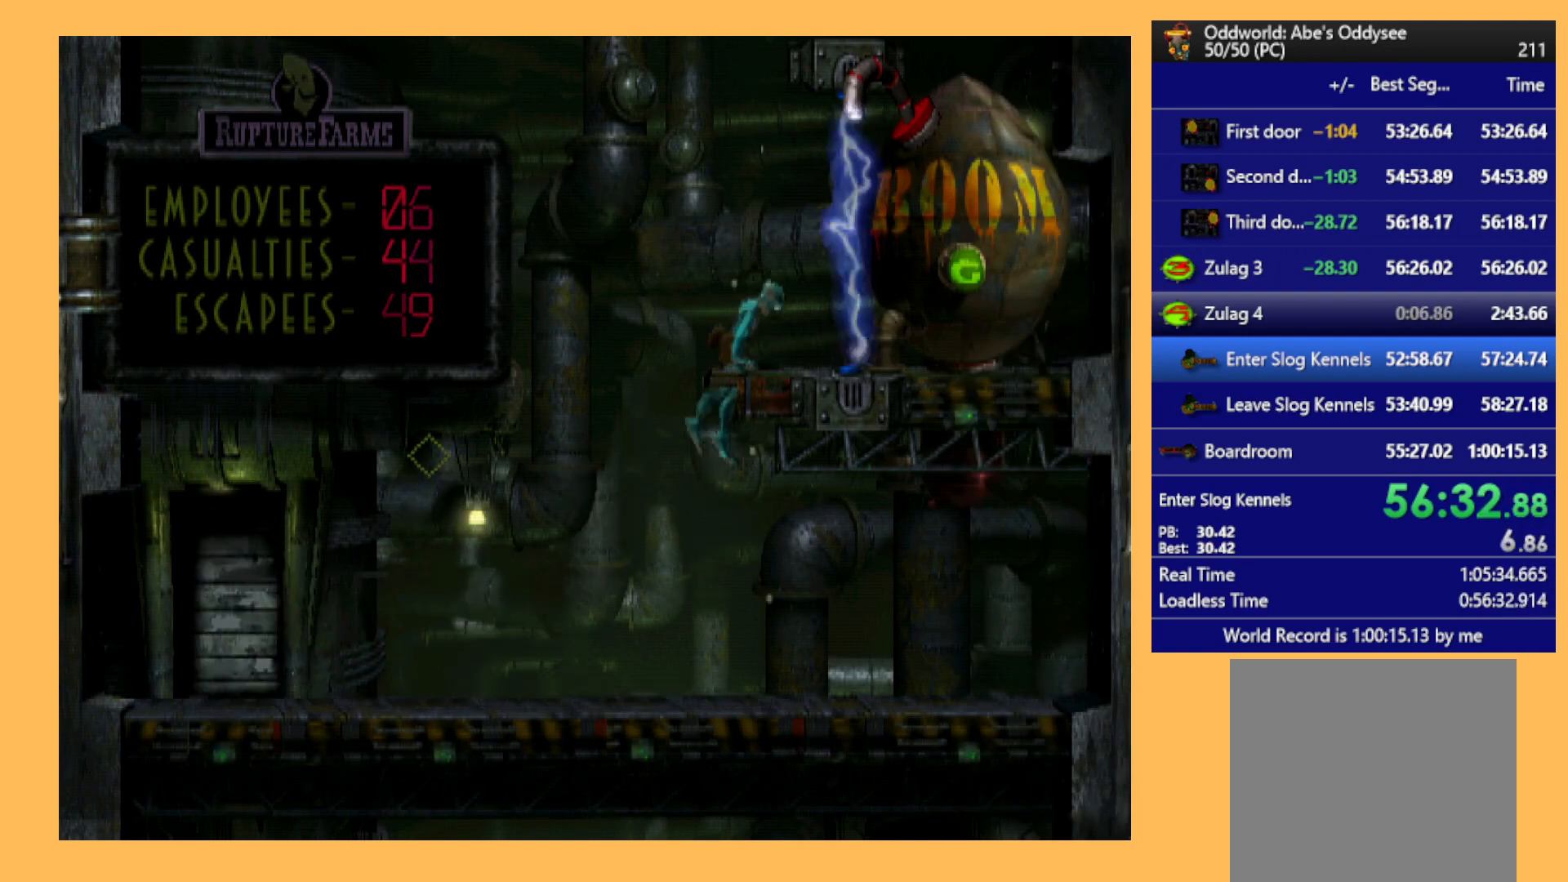
{"buttons": ["DPAD_UP"], "left_stick": "center", "events": [[200, "DPAD_UP", "down"]]}
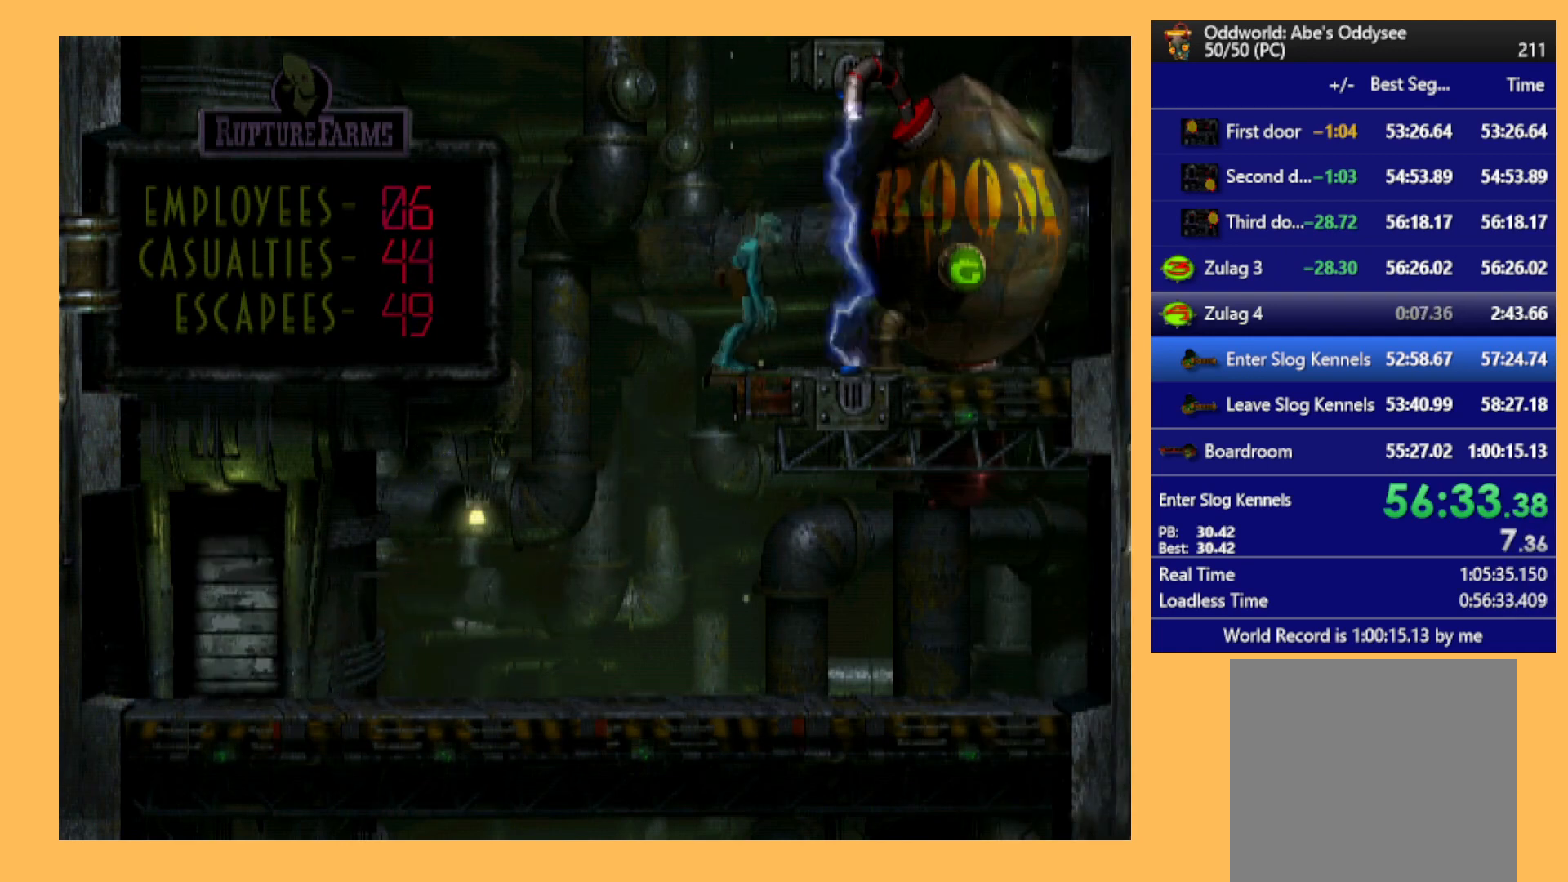
{"buttons": ["DPAD_UP"], "left_stick": "center", "events": []}
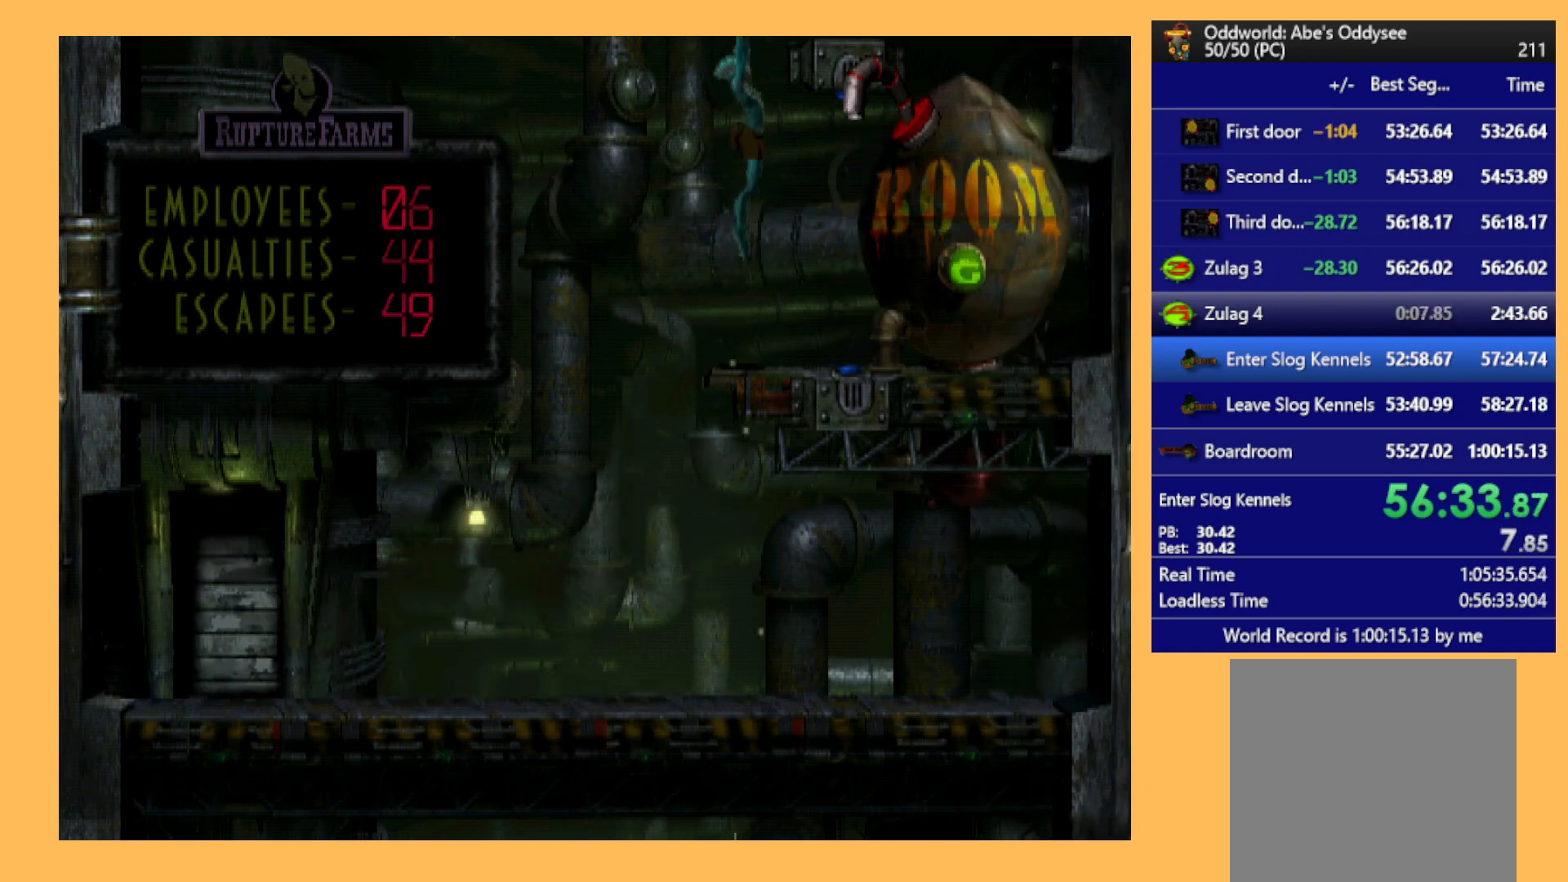
{"buttons": ["DPAD_UP"], "left_stick": "center", "events": []}
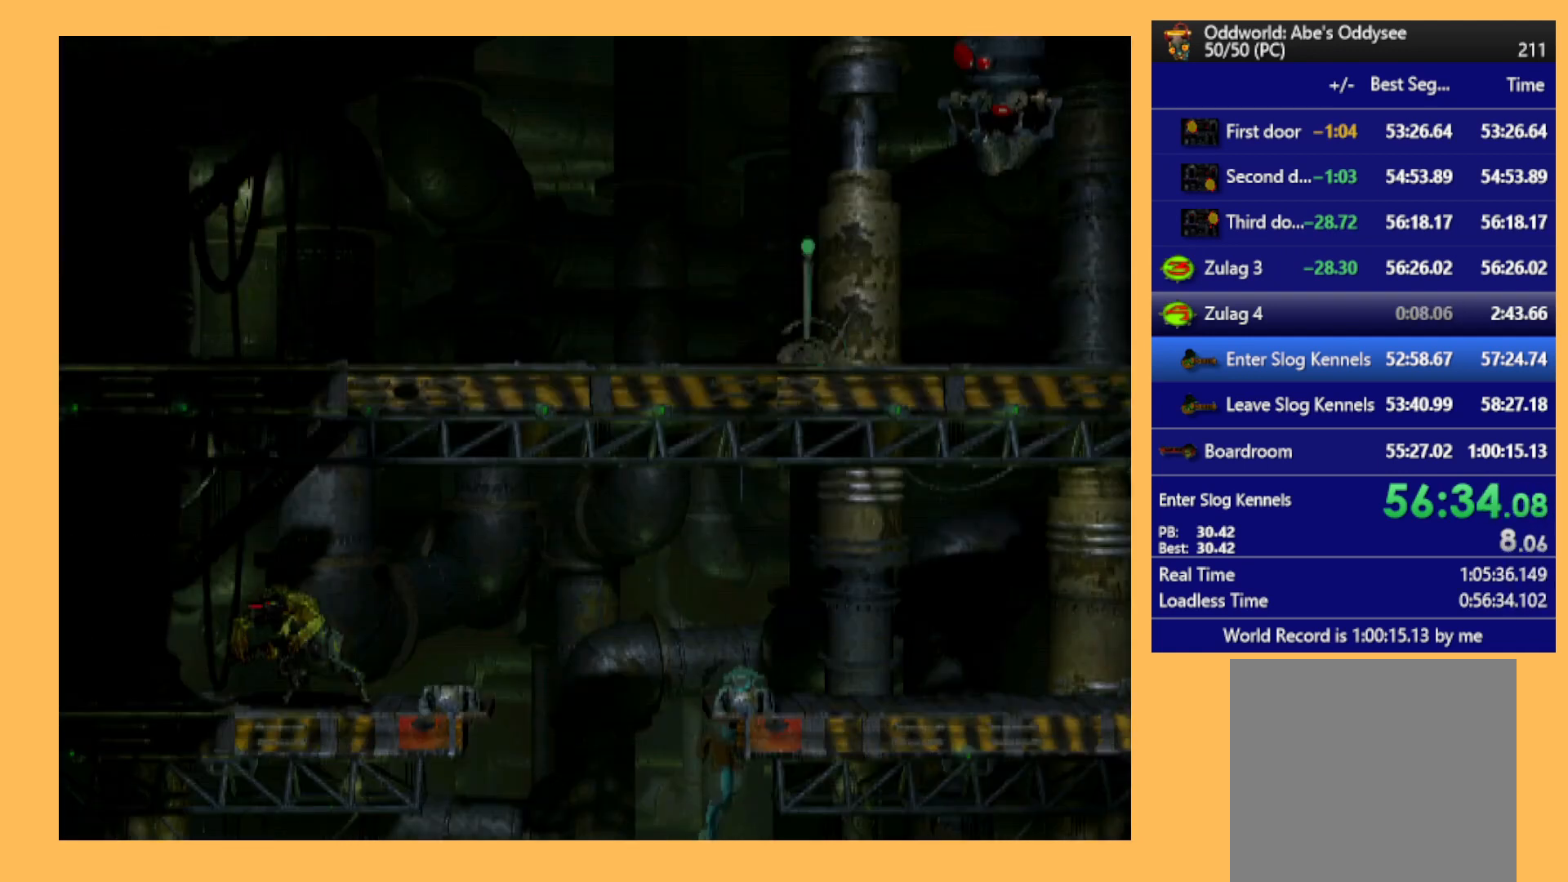
{"buttons": ["DPAD_LEFT"], "left_stick": "center", "events": [[200, "DPAD_UP", "up"], [433, "DPAD_LEFT", "down"]]}
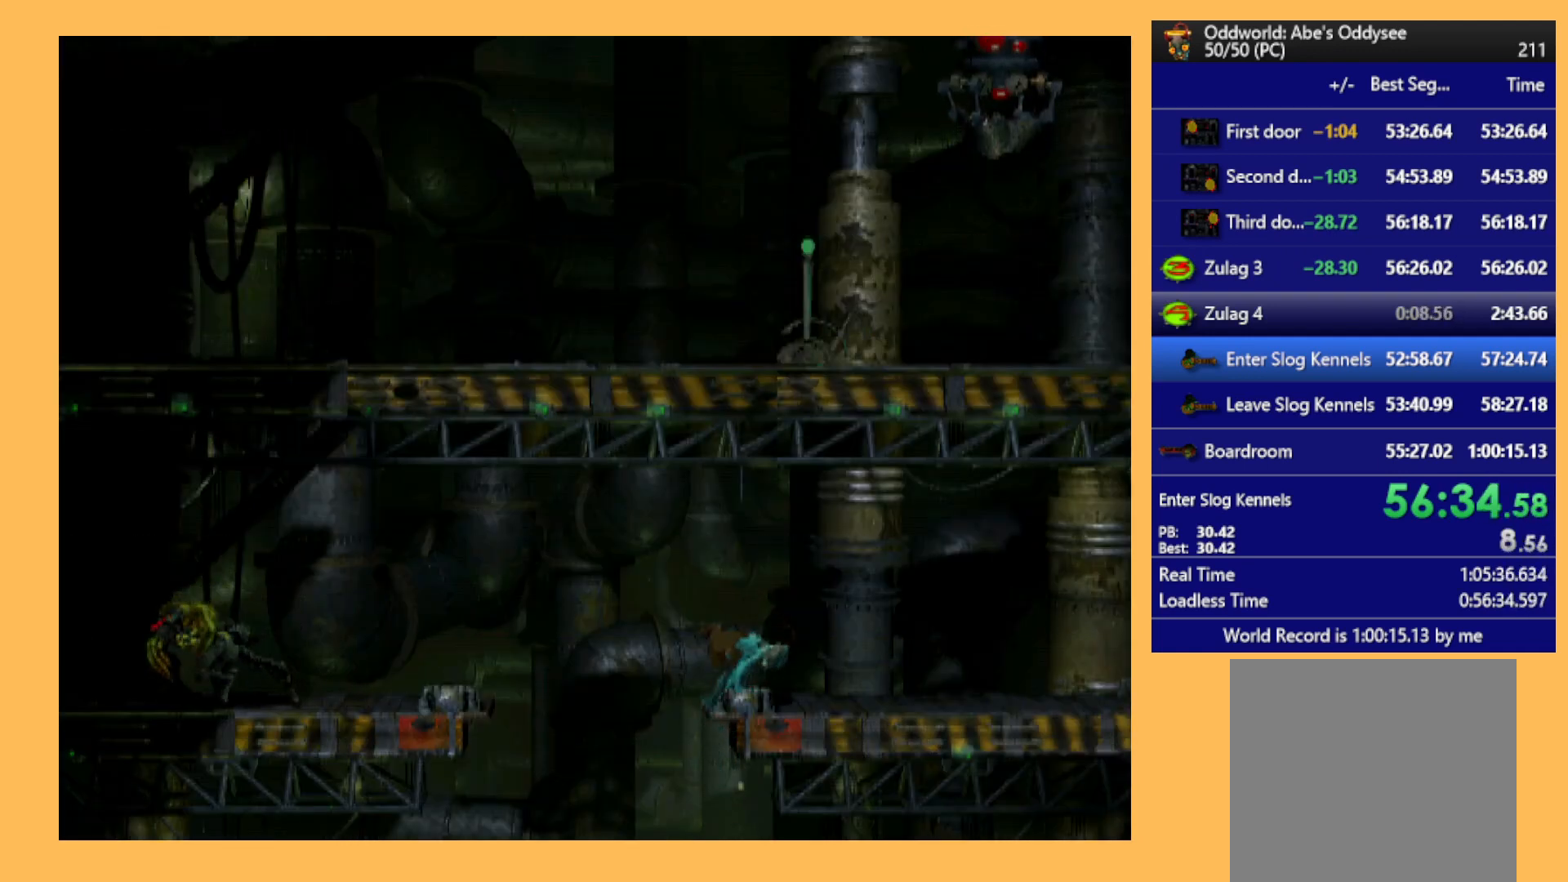
{"buttons": [], "left_stick": "center", "events": [[333, "DPAD_LEFT", "up"]]}
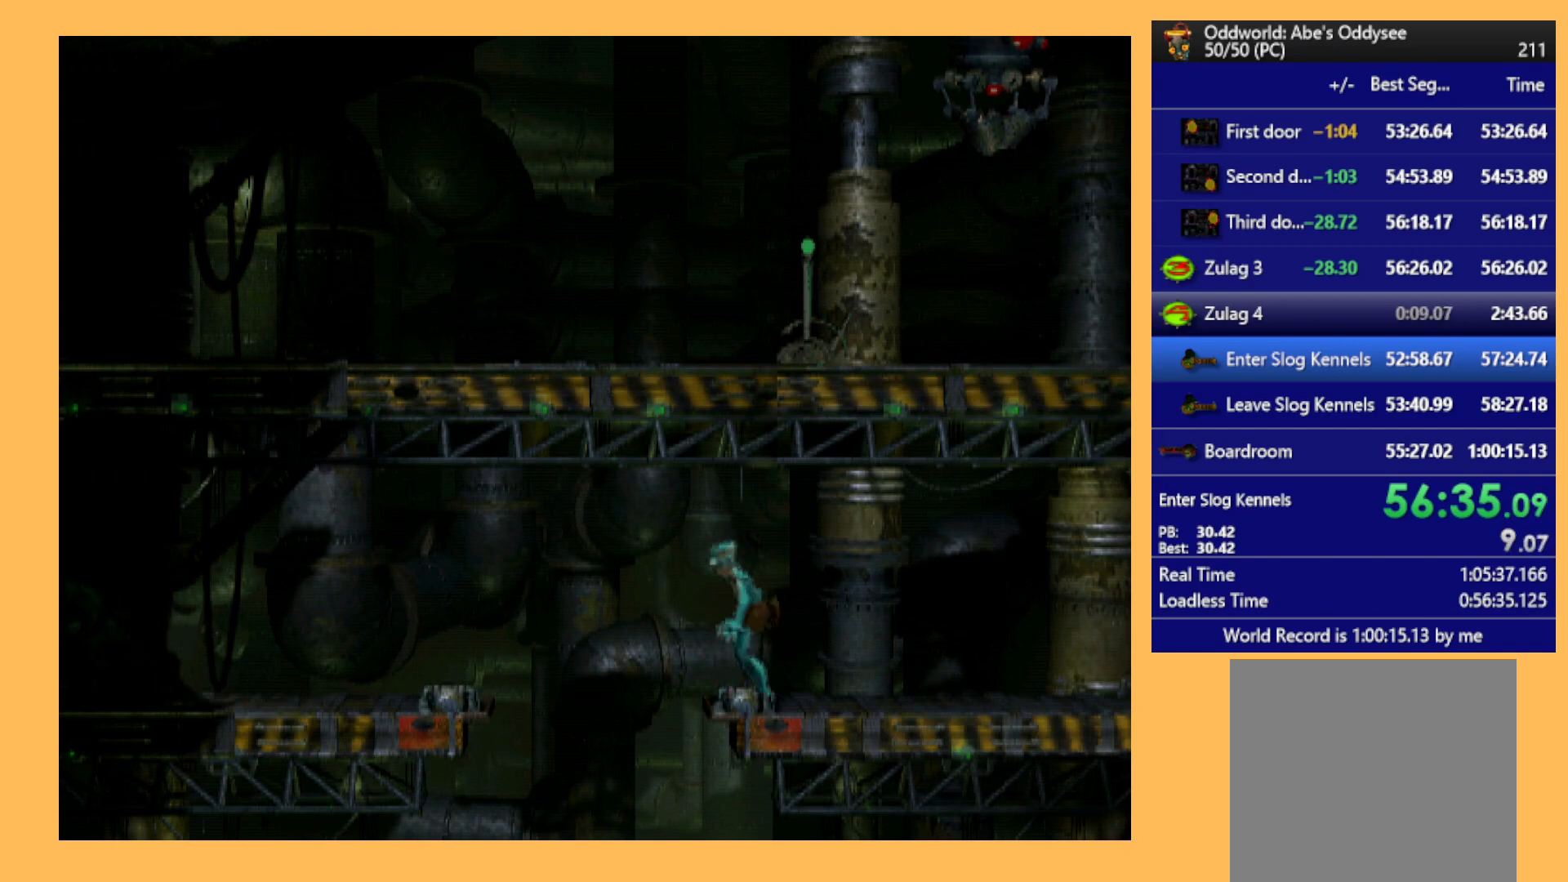
{"buttons": ["B"], "left_stick": "center", "events": [[67, "B", "down"]]}
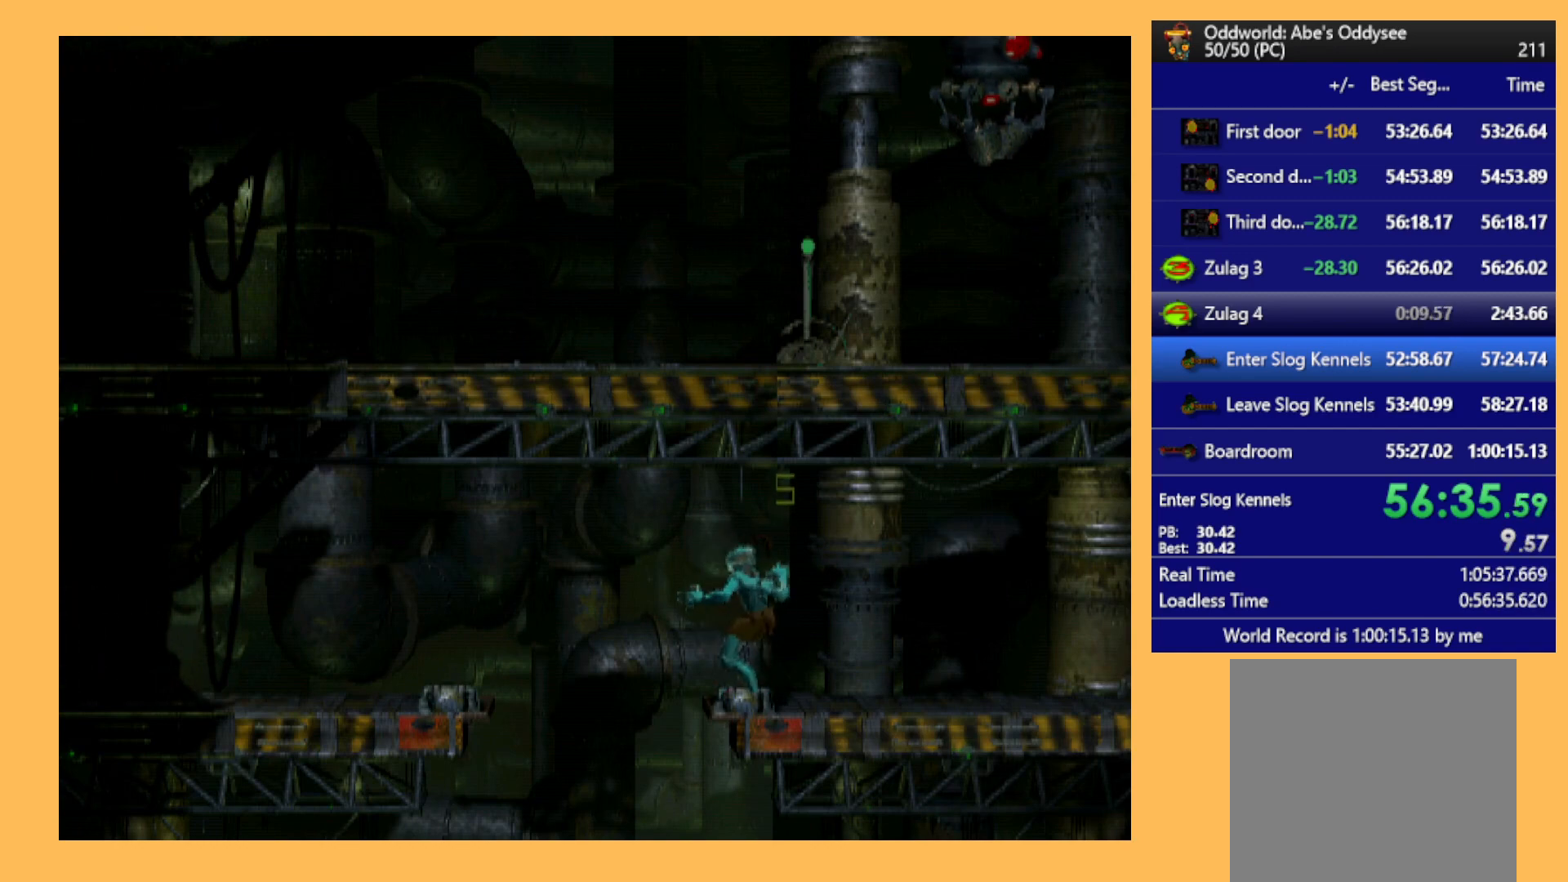
{"buttons": ["B"], "left_stick": "center", "events": []}
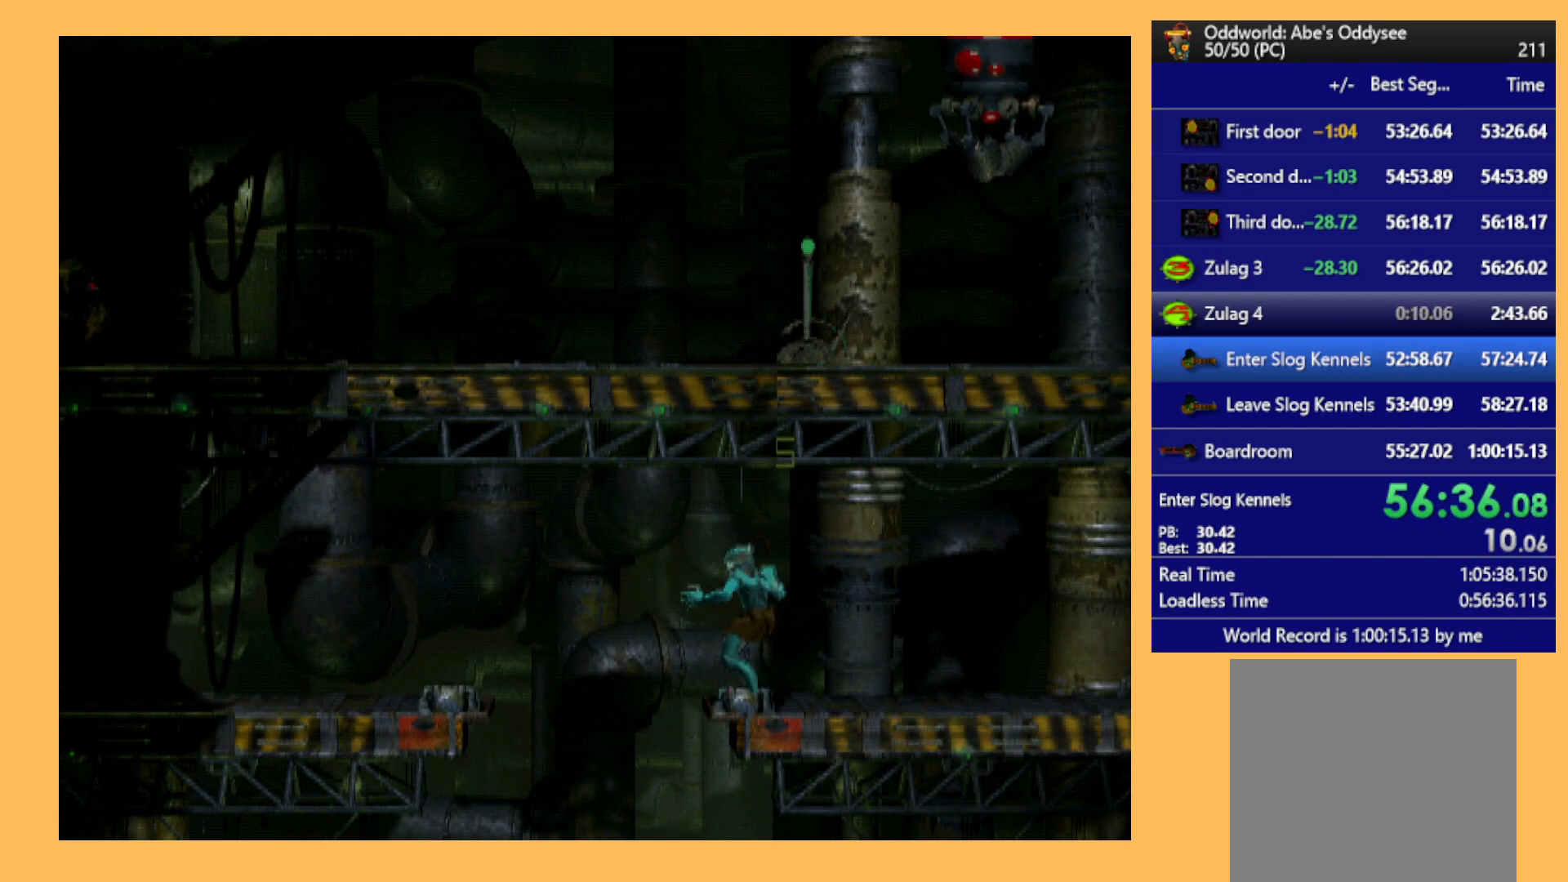
{"buttons": ["B"], "left_stick": "center", "events": []}
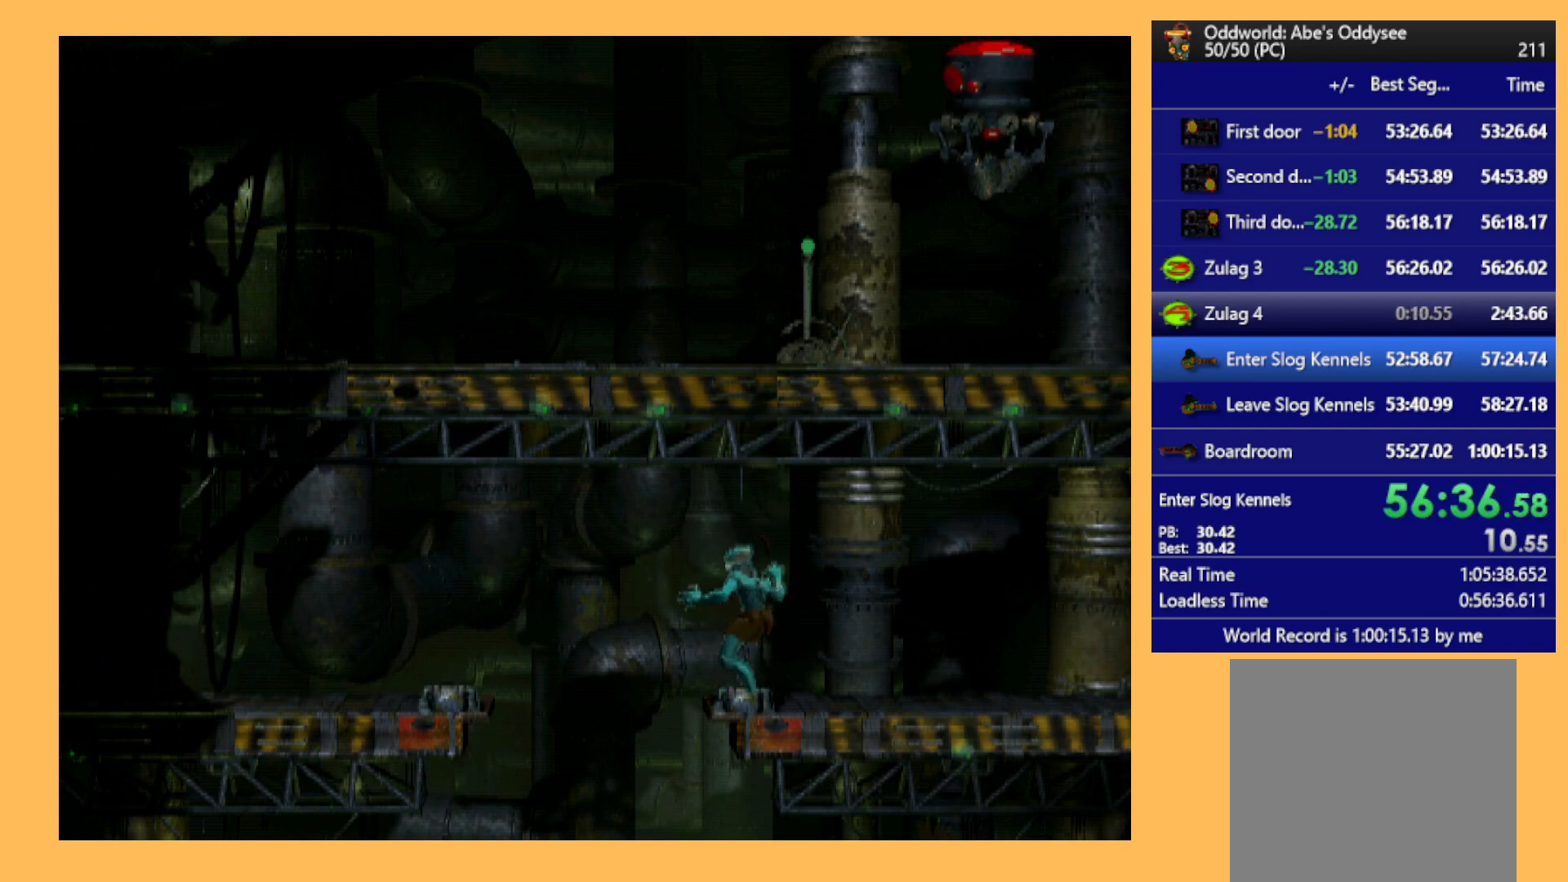
{"buttons": [], "left_stick": "center", "events": [[67, "DPAD_RIGHT", "down"], [267, "DPAD_RIGHT", "up"], [300, "B", "up"]]}
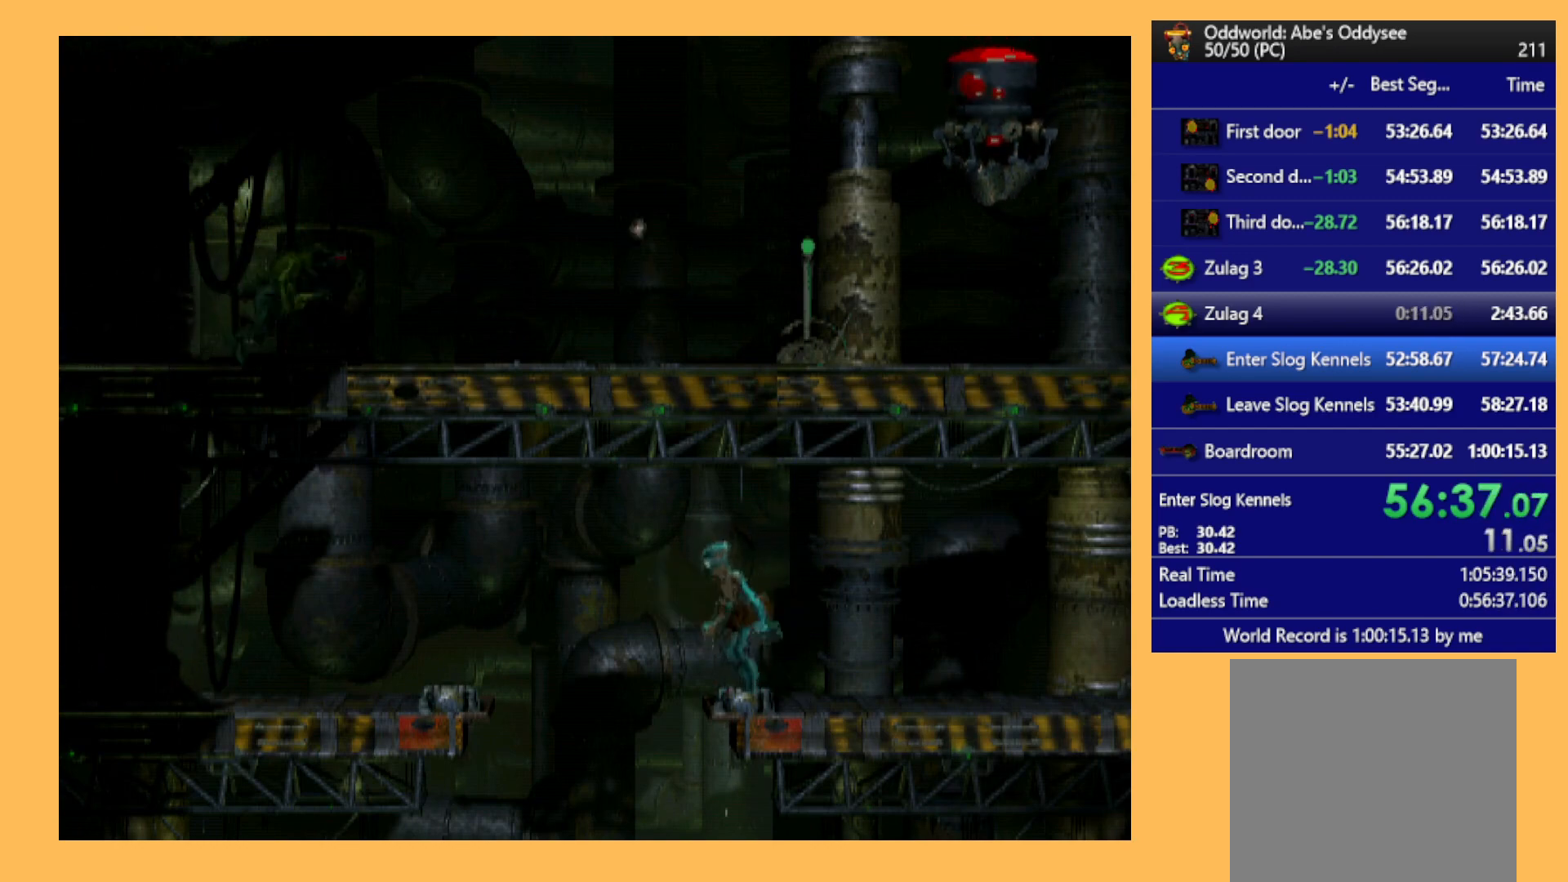
{"buttons": ["DPAD_RIGHT"], "left_stick": "center", "events": [[233, "A", "down"], [433, "A", "up"], [500, "DPAD_RIGHT", "down"]]}
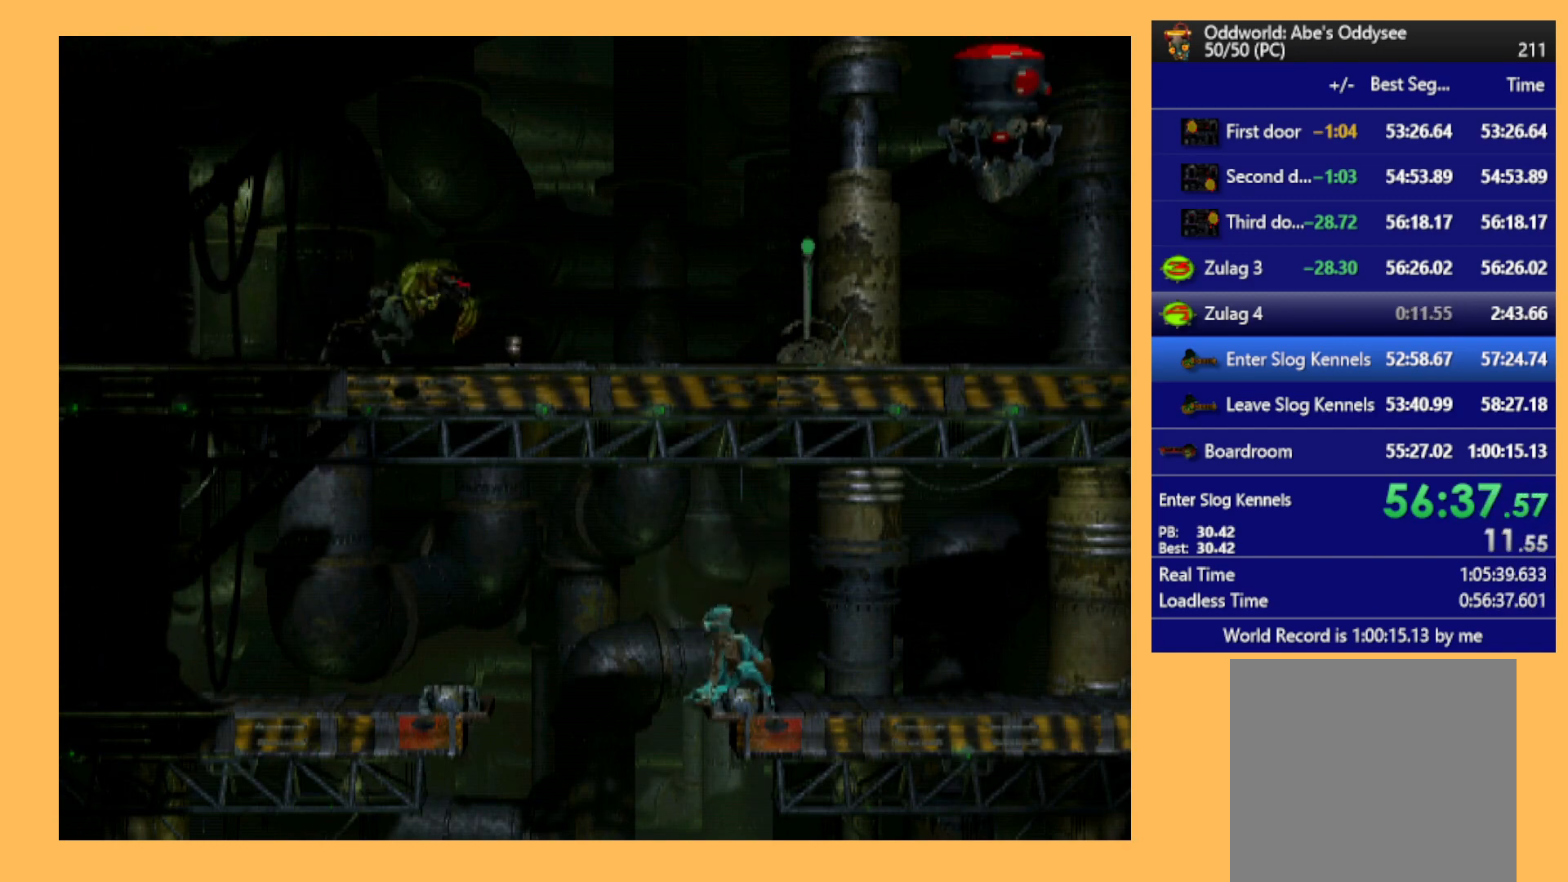
{"buttons": [], "left_stick": "center", "events": [[467, "DPAD_RIGHT", "up"]]}
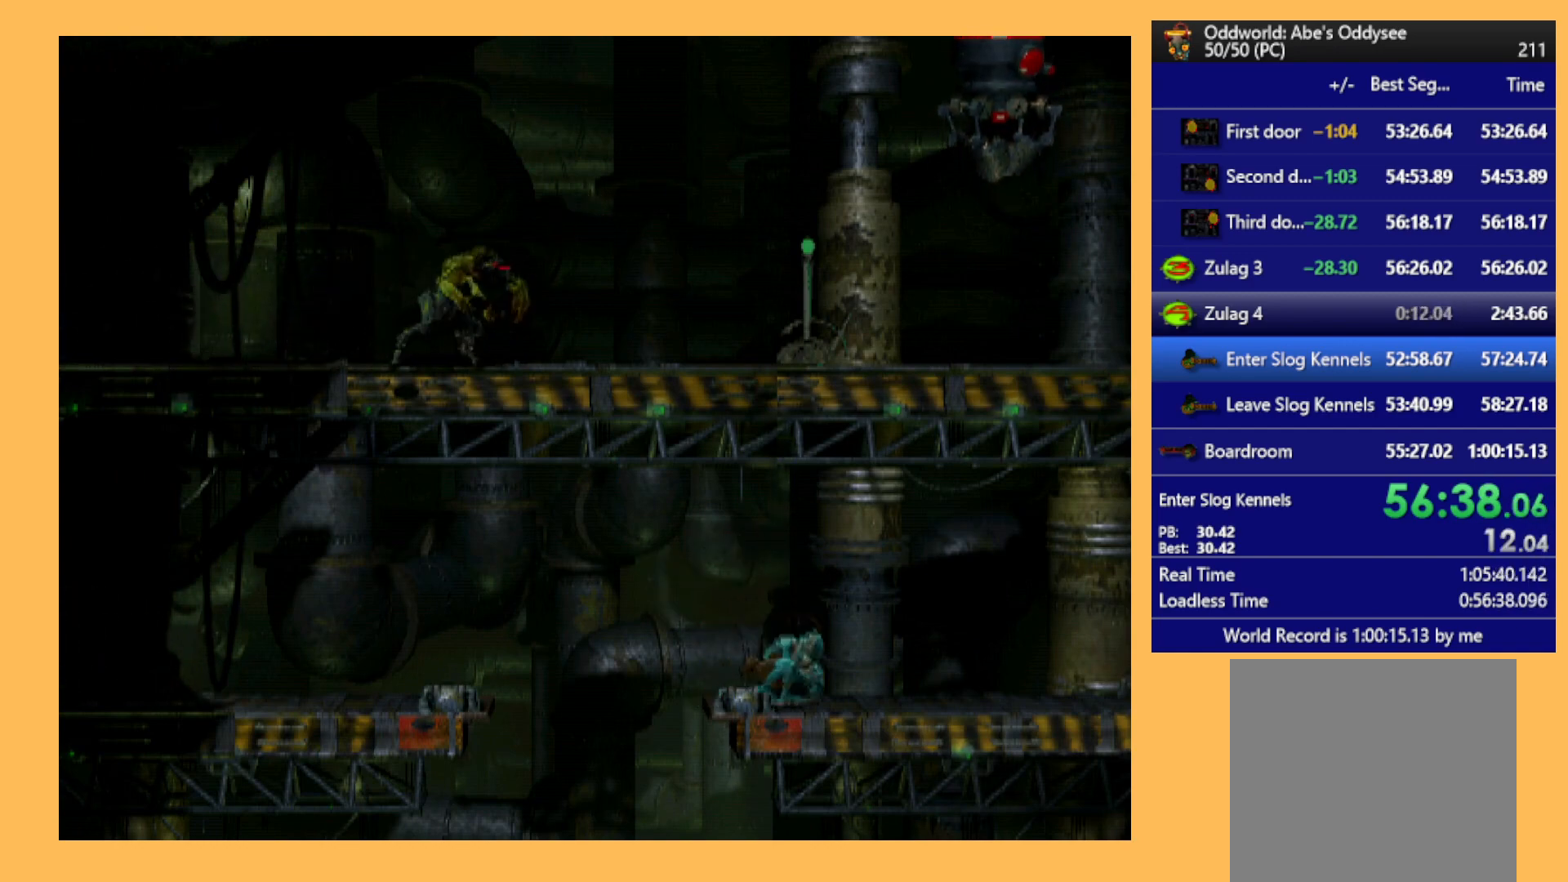
{"buttons": ["DPAD_RIGHT"], "left_stick": "center", "events": [[300, "DPAD_RIGHT", "down"]]}
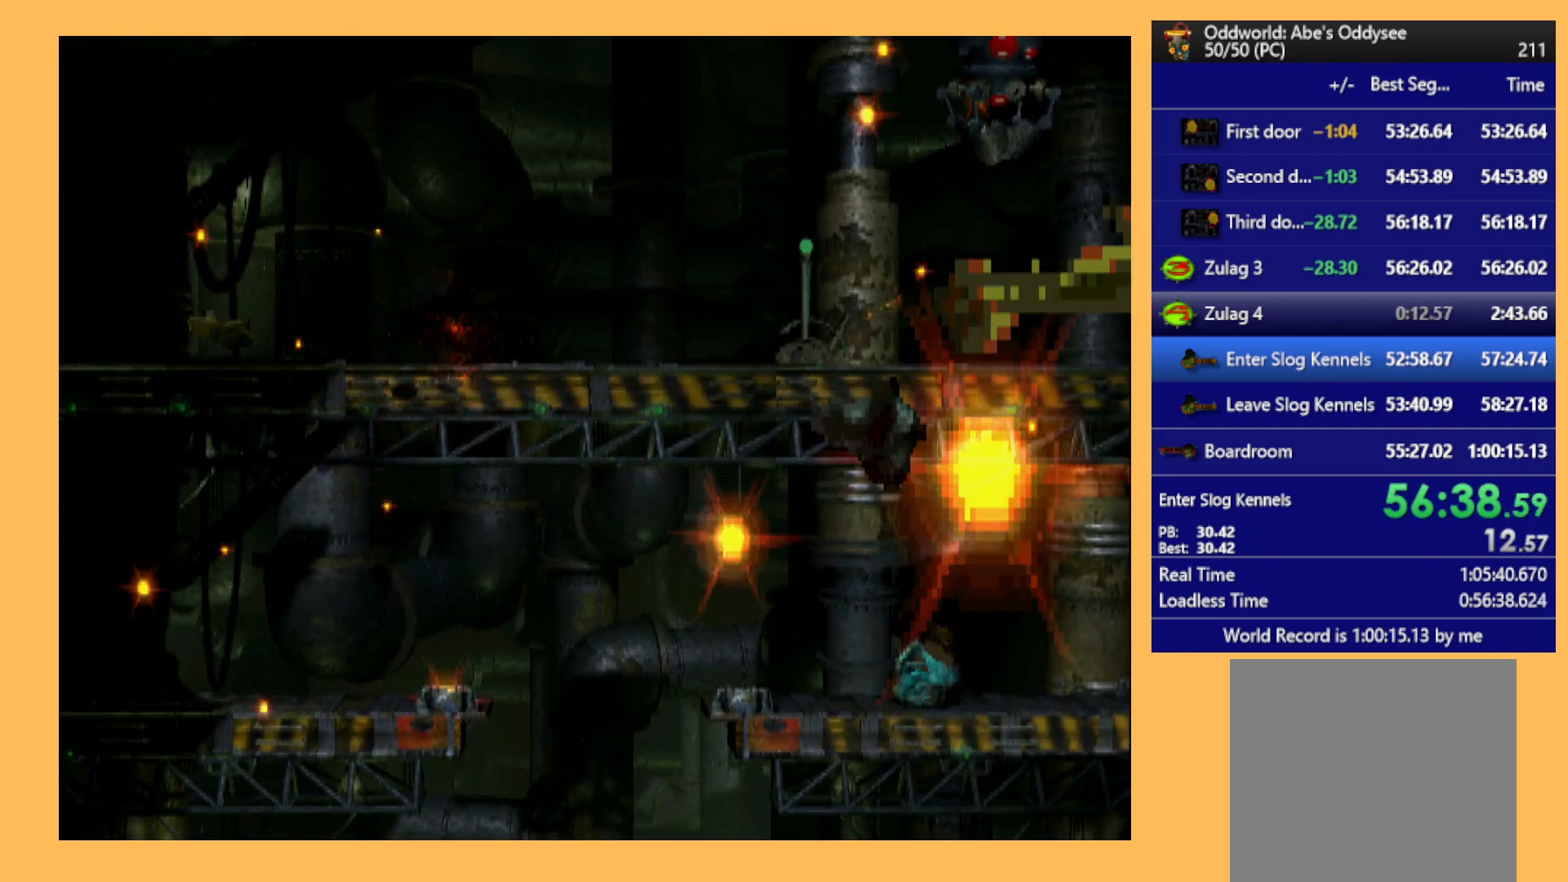
{"buttons": ["DPAD_RIGHT"], "left_stick": "center", "events": []}
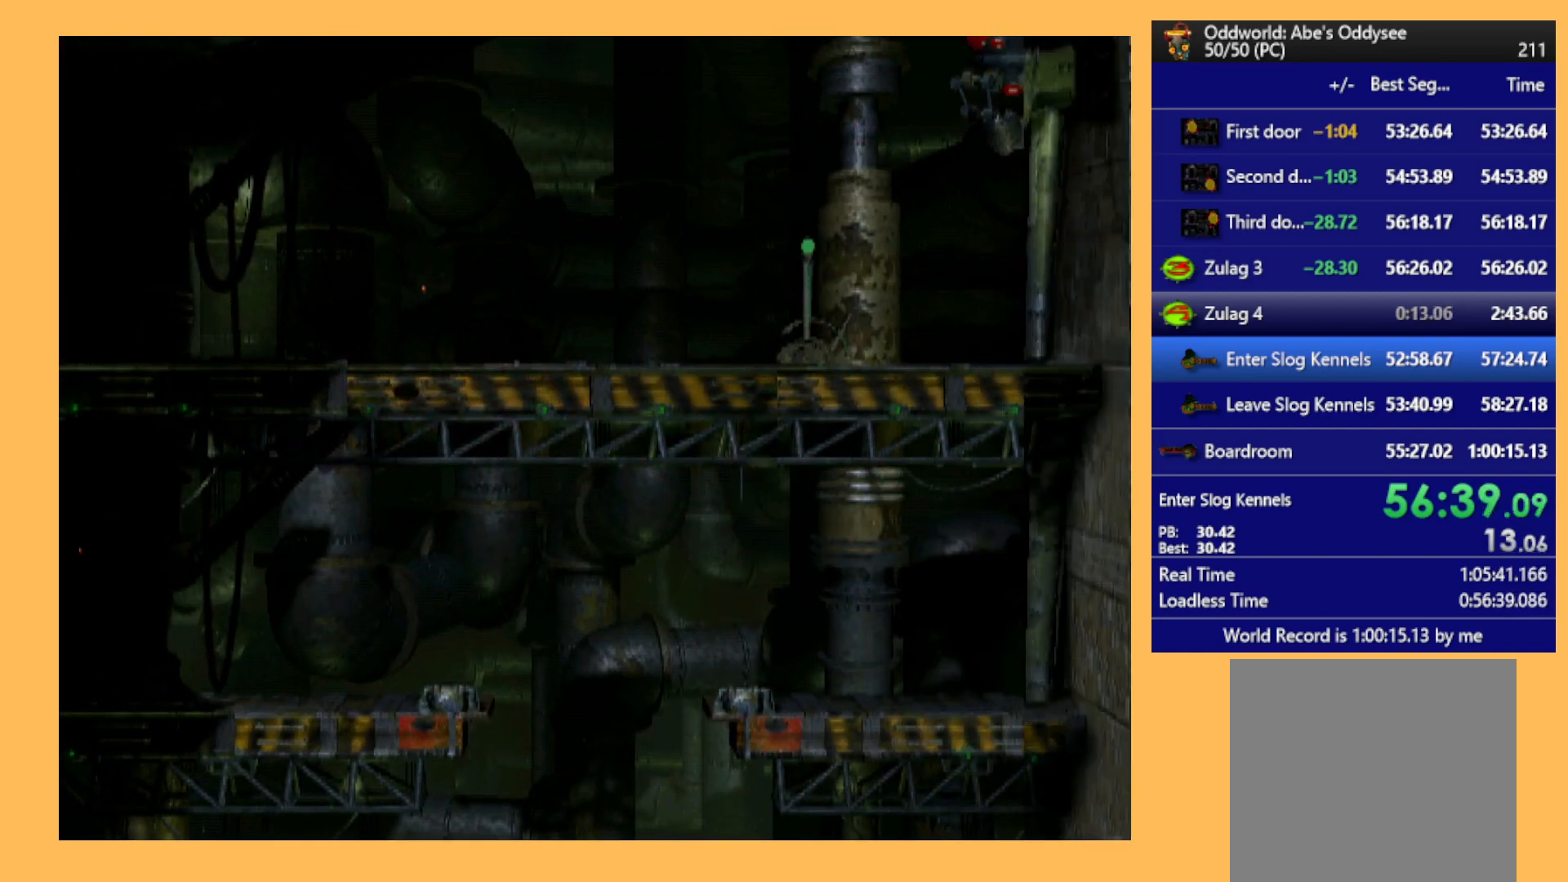
{"buttons": ["DPAD_RIGHT"], "left_stick": "center", "events": []}